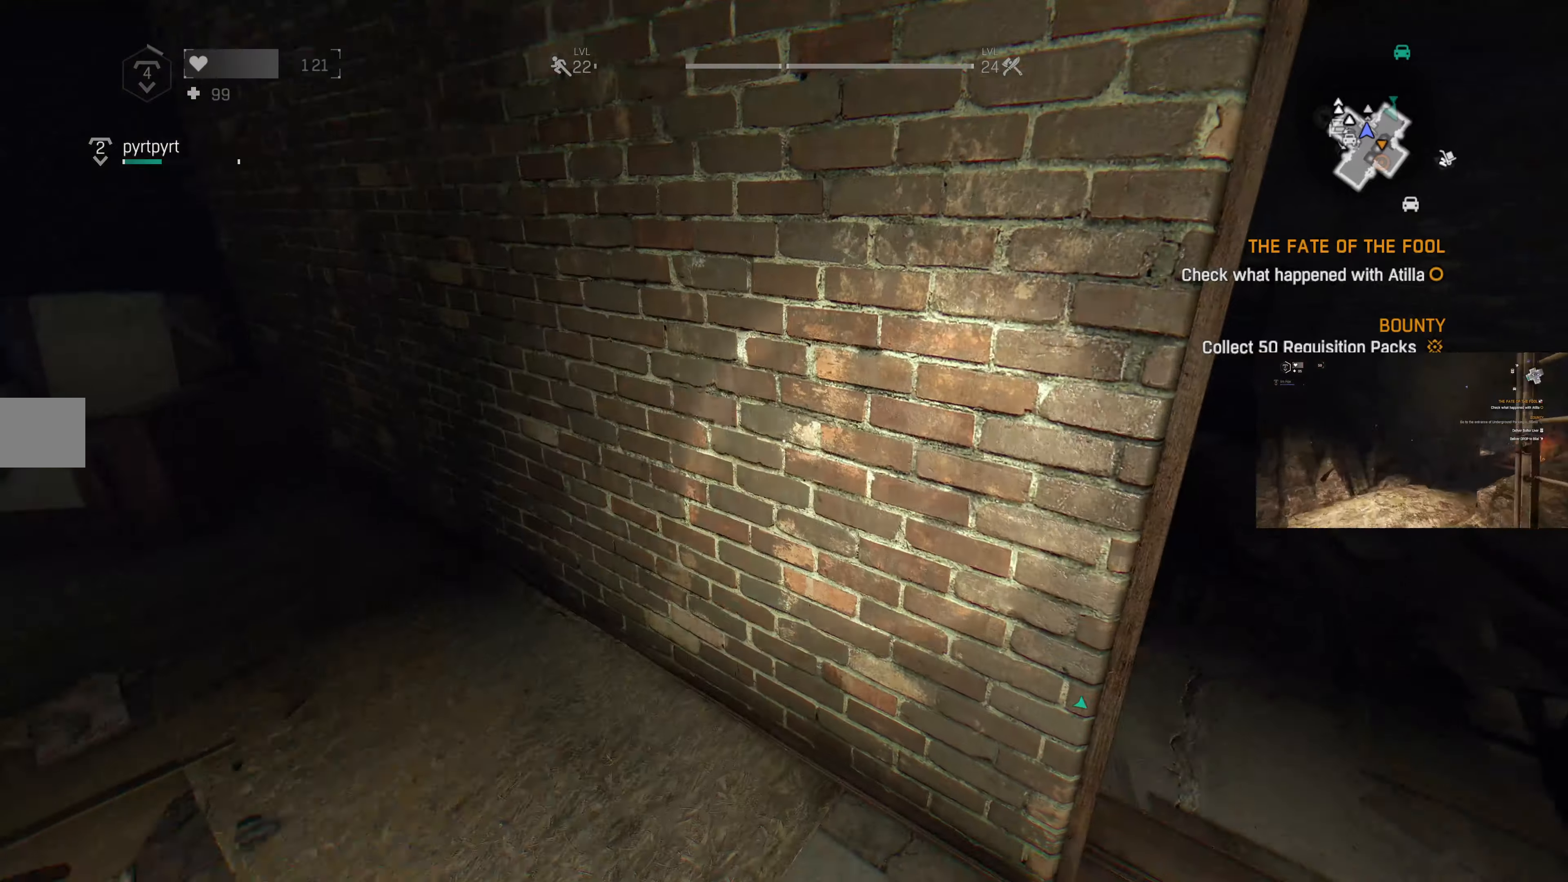
Gameplay with a controller (PlayStation layout); each line is a JSON object with the inputs held at the frame after it. "events" lists button and stick changes between this image and that frame as [ms after this image, input, new state], when the widget could be followed in between.
{"buttons": [], "left_stick": "up-right", "right_stick": "center", "events": [[66, "left_stick", "center"], [200, "right_stick", "right"], [400, "left_stick", "up-right"], [400, "right_stick", "center"]]}
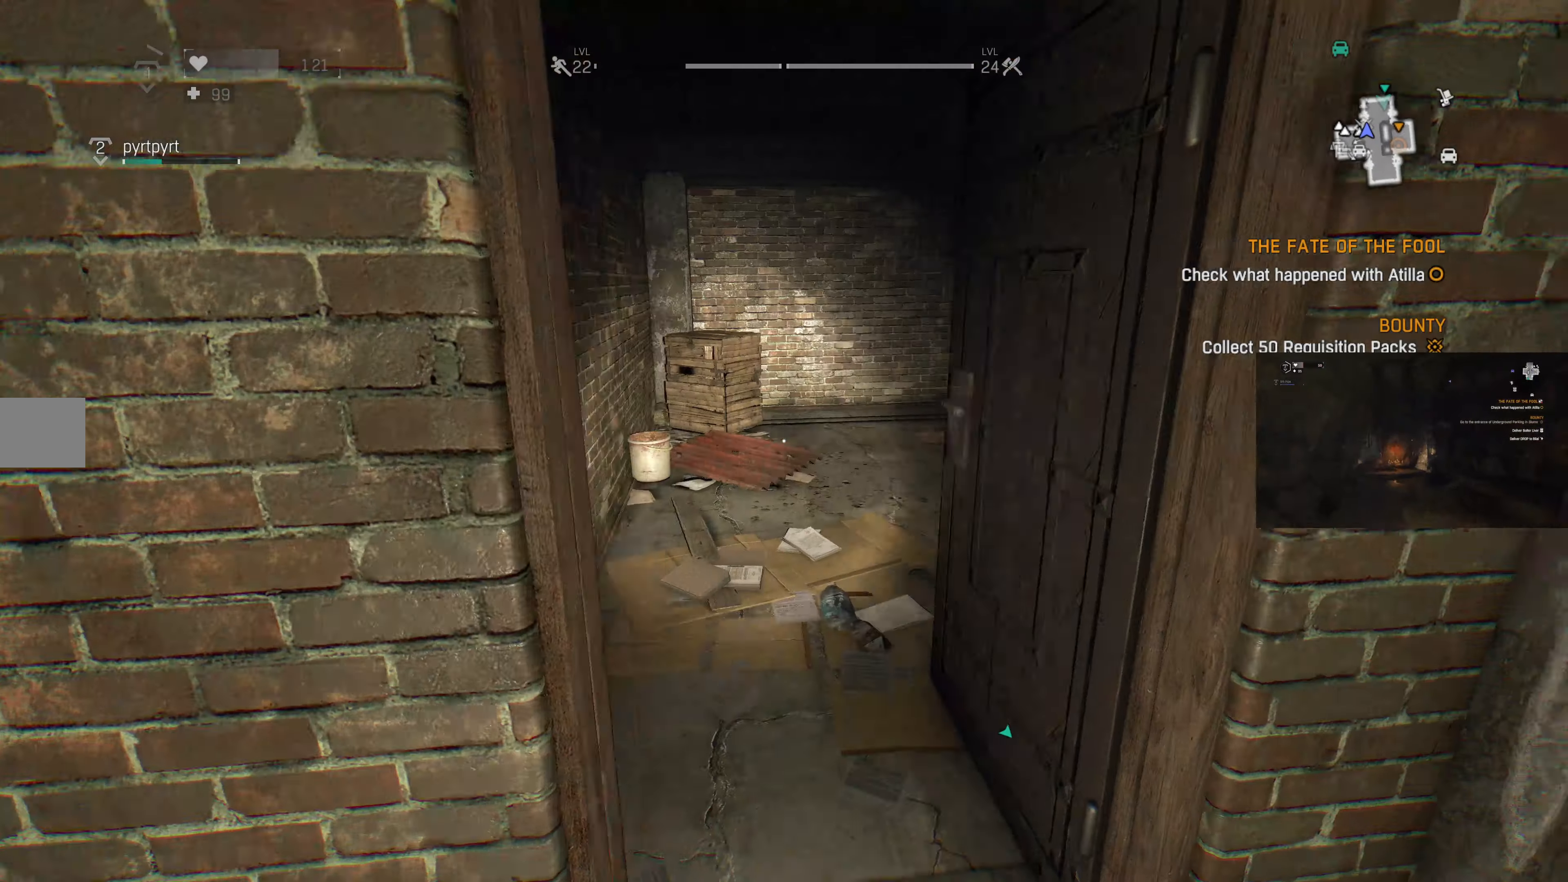
{"buttons": [], "left_stick": "up-left", "right_stick": "right", "events": [[166, "left_stick", "up"], [333, "left_stick", "up-left"], [400, "right_stick", "up-right"], [500, "right_stick", "right"]]}
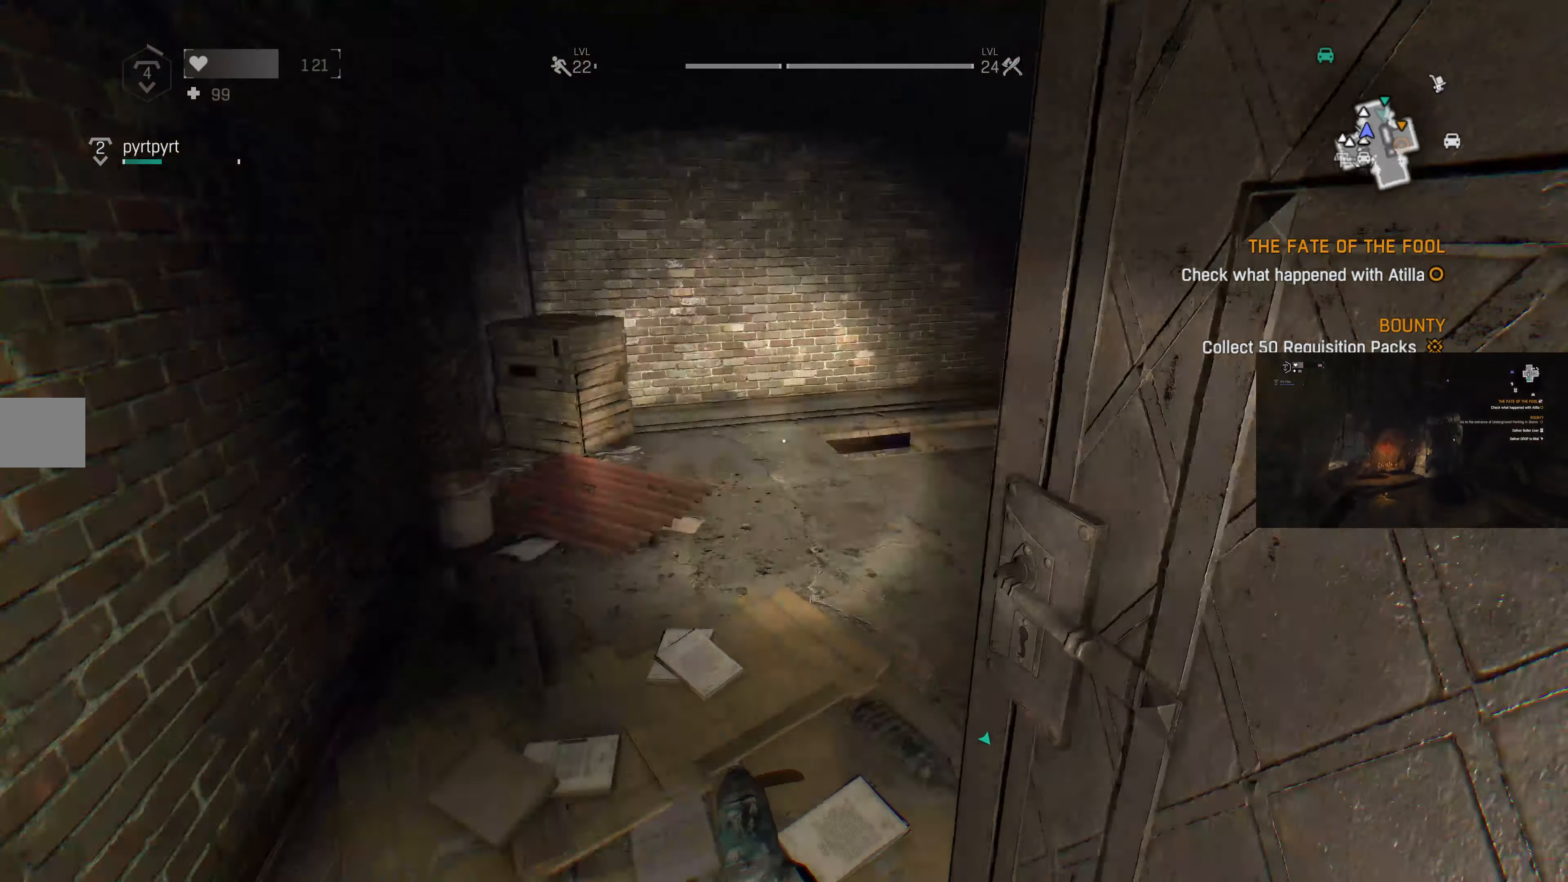
{"buttons": [], "left_stick": "up-left", "right_stick": "center", "events": [[233, "right_stick", "center"]]}
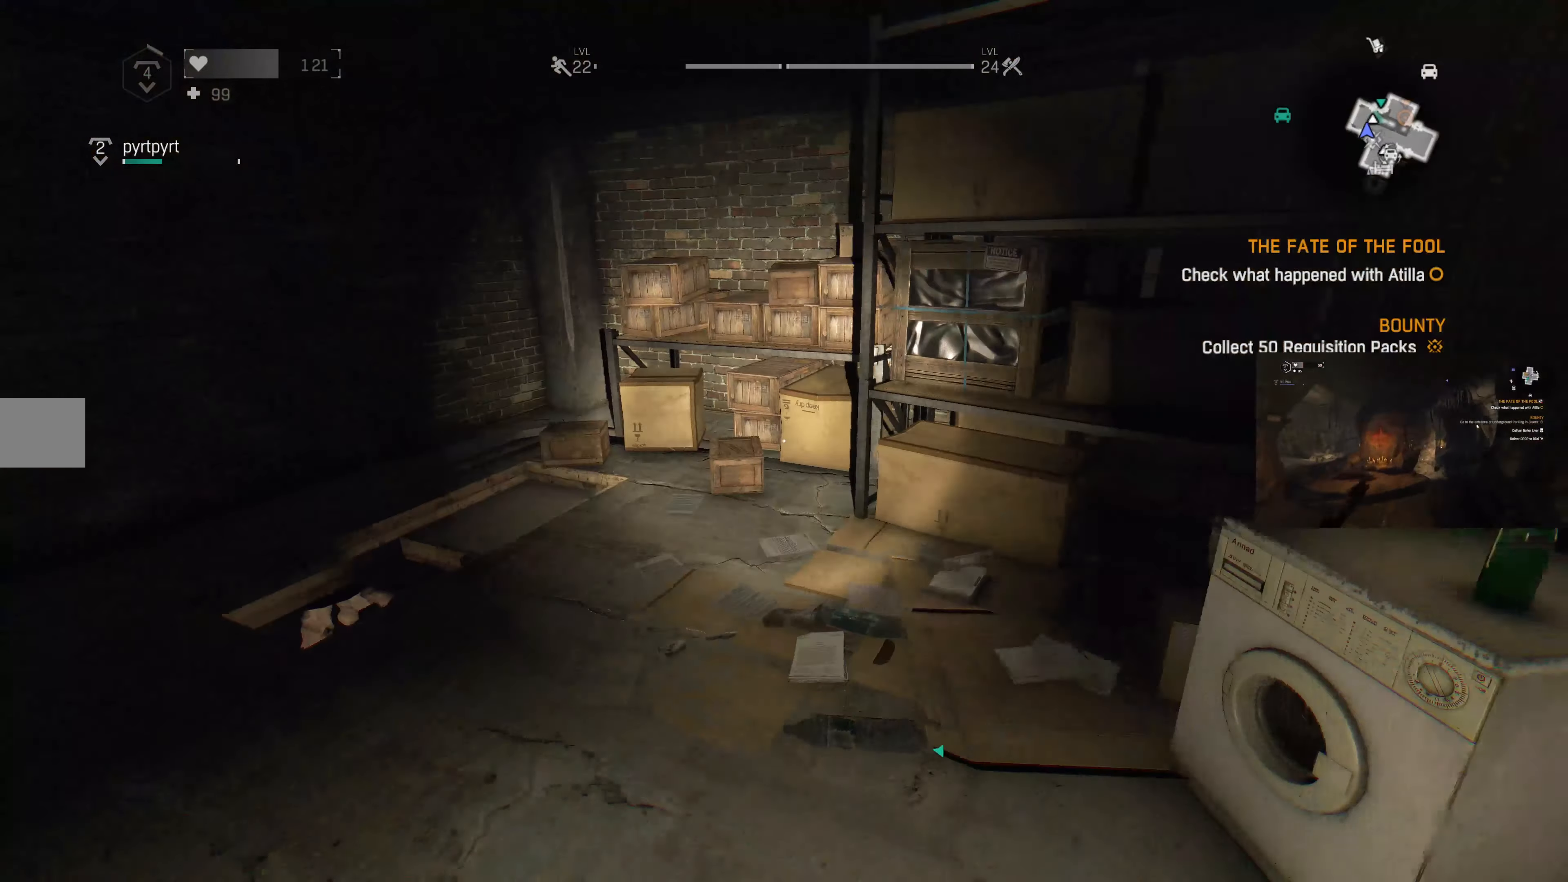
{"buttons": [], "left_stick": "up-left", "right_stick": "center", "events": [[166, "right_stick", "up"], [466, "right_stick", "center"]]}
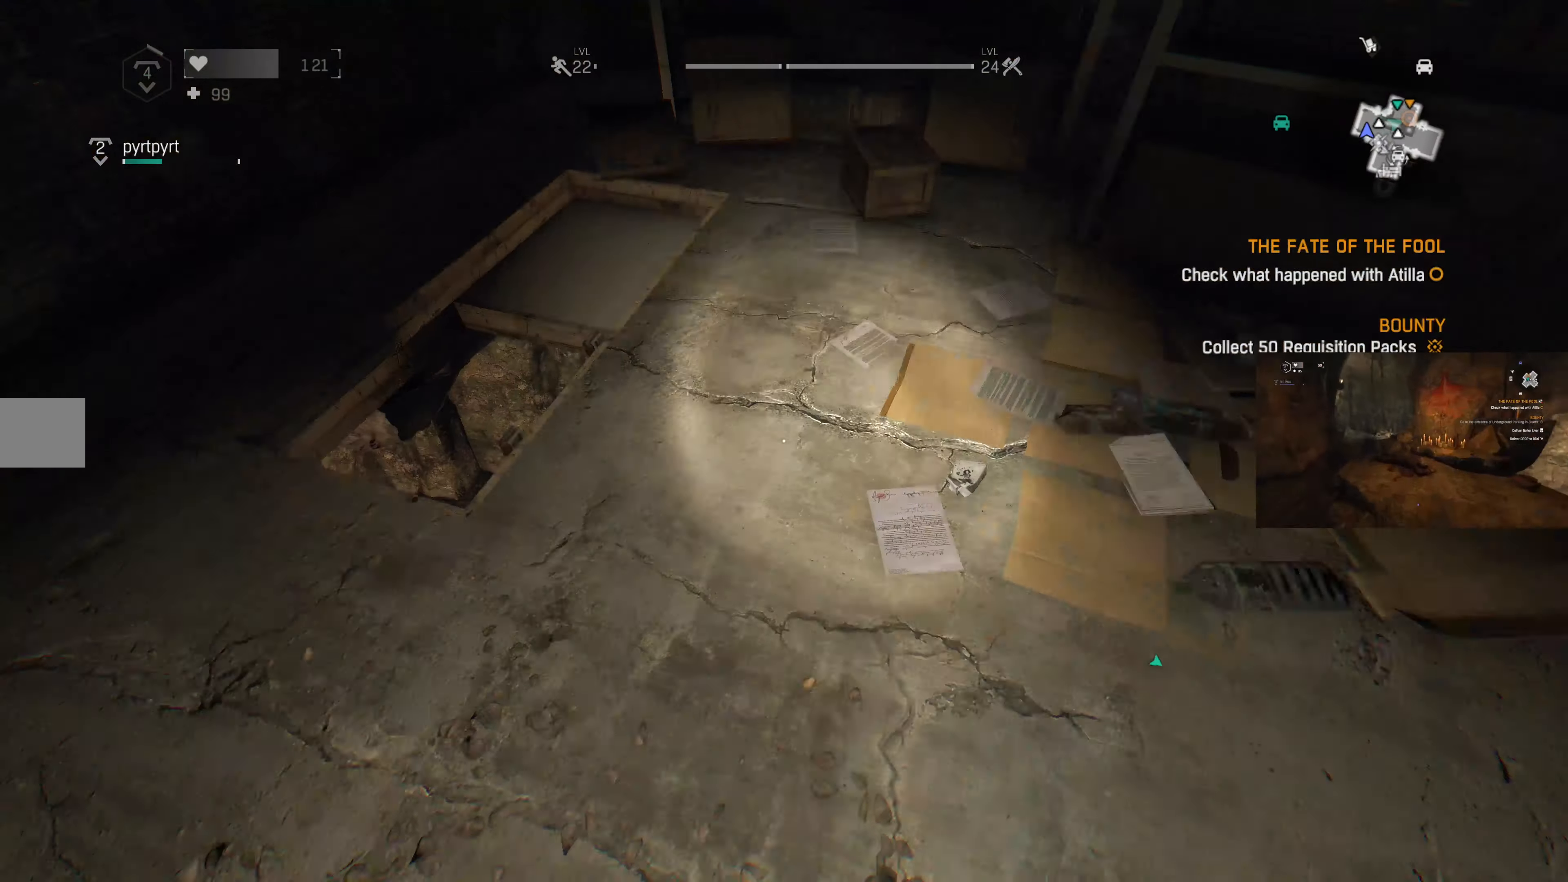
{"buttons": [], "left_stick": "up-left", "right_stick": "up-right", "events": [[200, "right_stick", "up-left"], [366, "right_stick", "up"], [466, "right_stick", "up-right"]]}
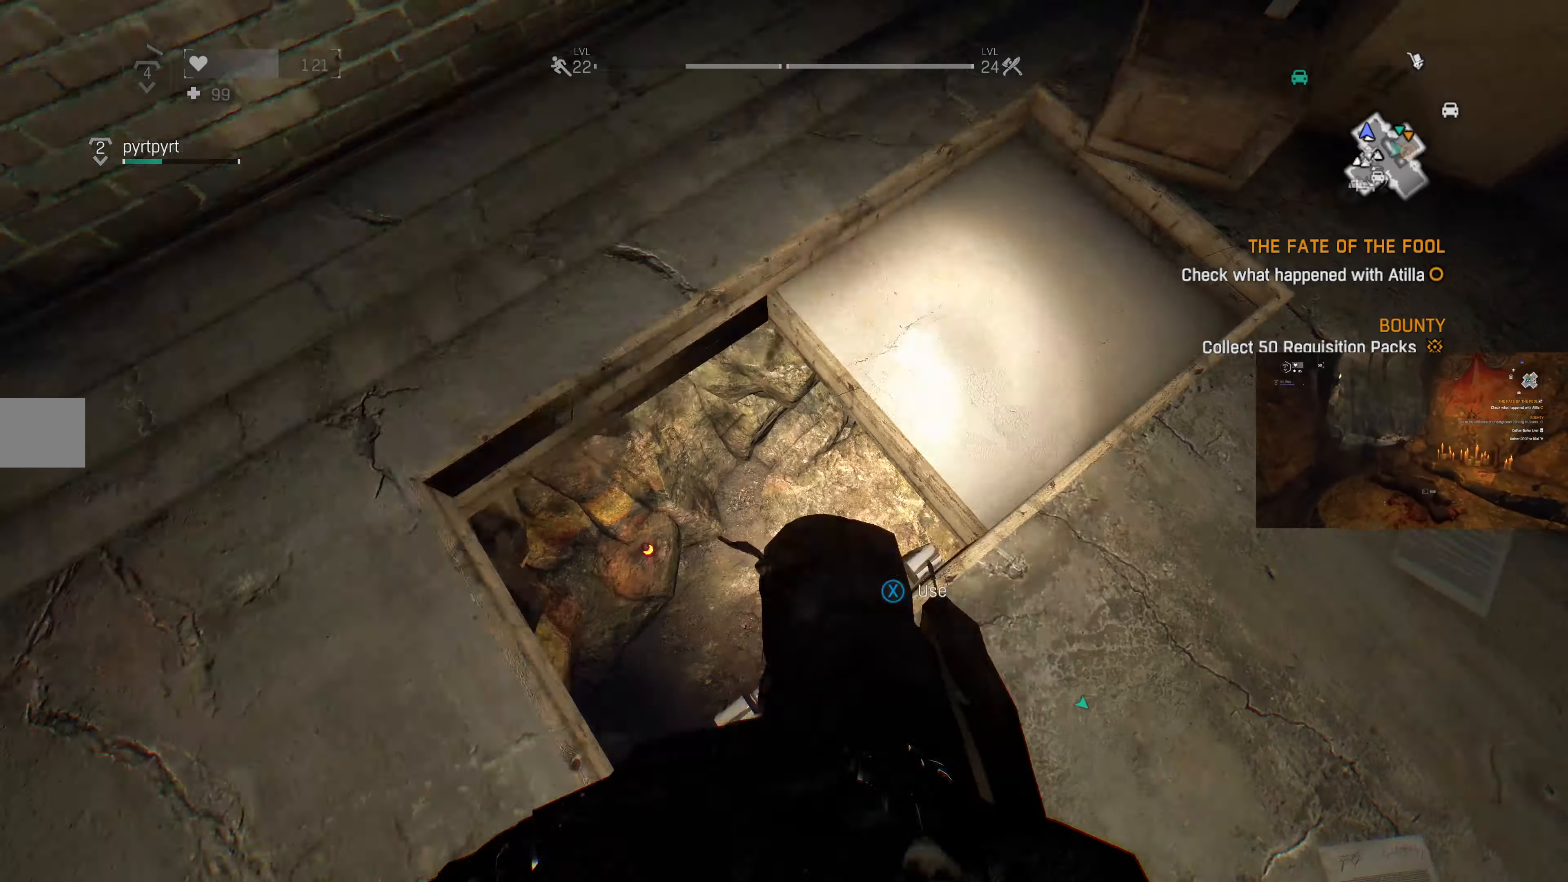
{"buttons": [], "left_stick": "center", "right_stick": "right", "events": [[66, "right_stick", "center"], [100, "left_stick", "center"], [266, "right_stick", "right"]]}
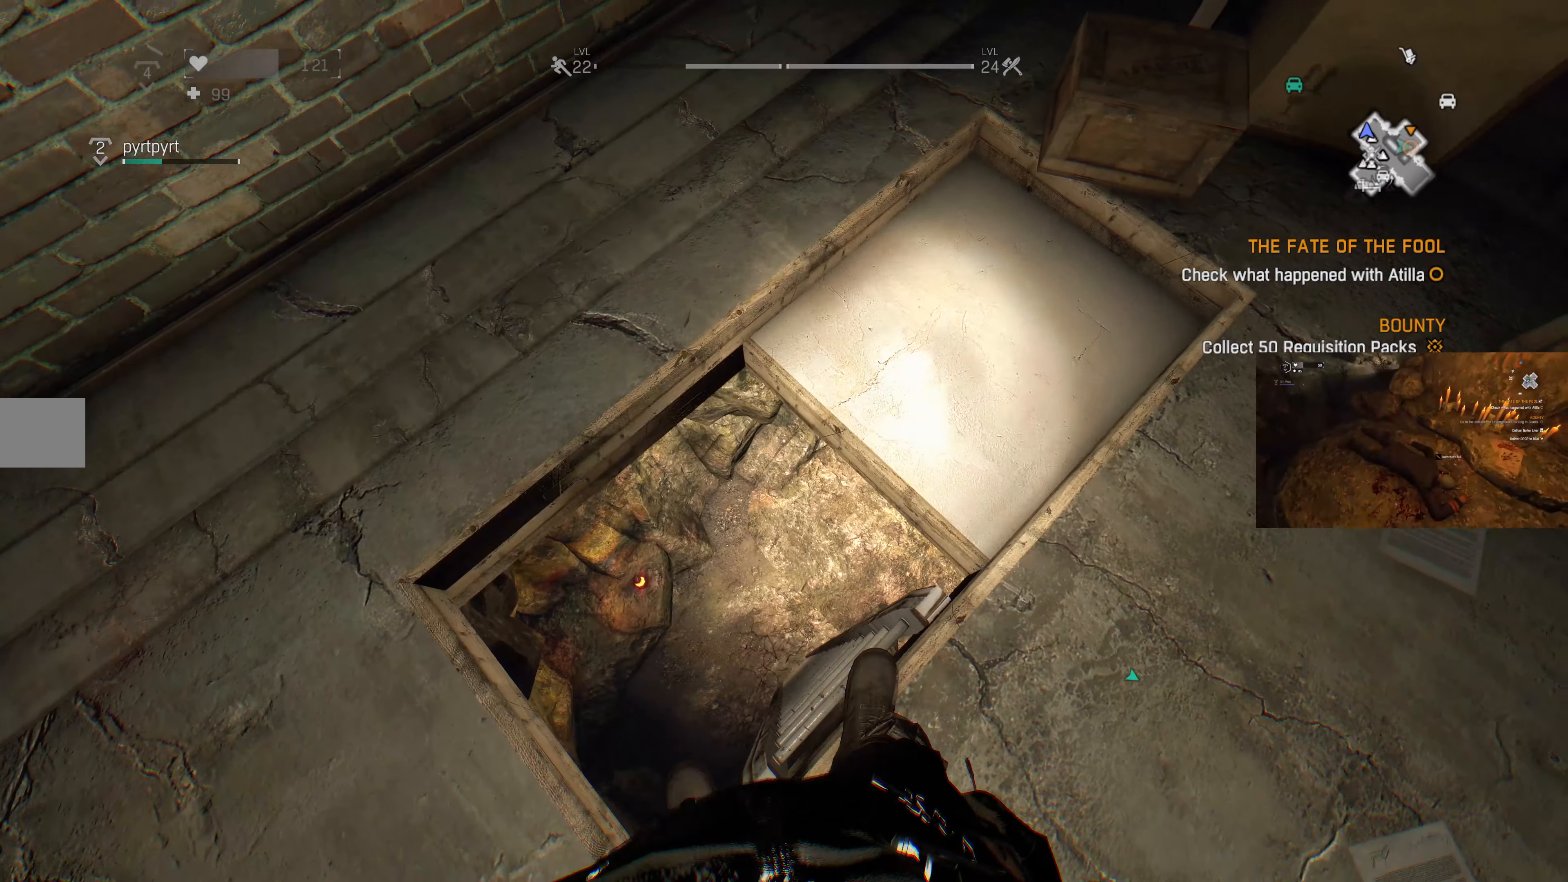
{"buttons": [], "left_stick": "center", "right_stick": "down-right", "events": [[66, "left_stick", "up-left"], [233, "left_stick", "center"], [433, "right_stick", "down-right"]]}
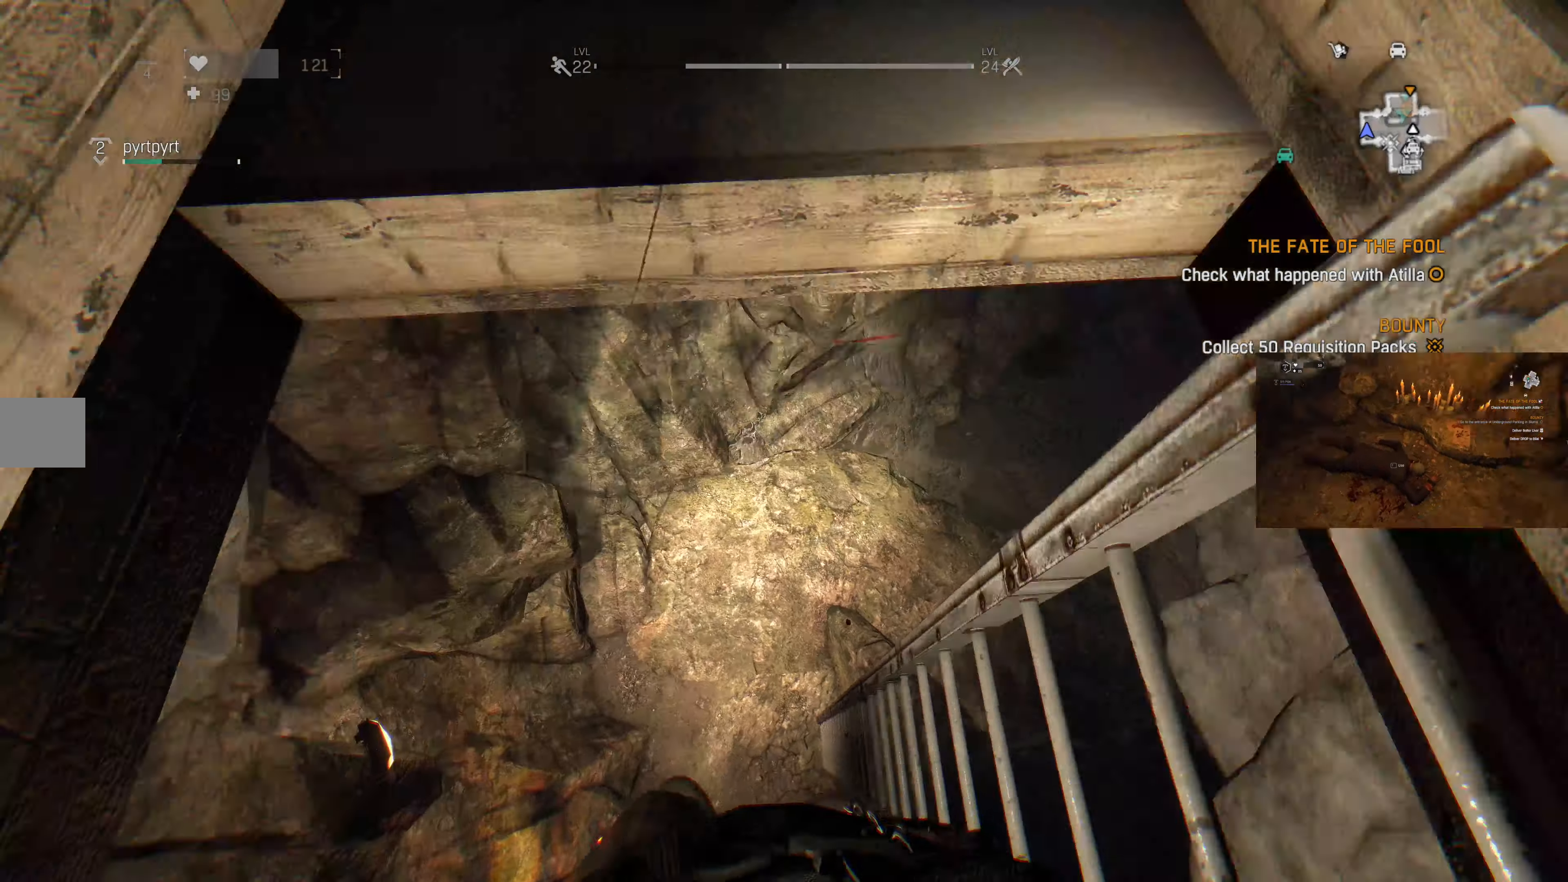
{"buttons": ["R1"], "left_stick": "up", "right_stick": "center", "events": [[266, "left_stick", "up-right"], [400, "left_stick", "up"], [433, "right_stick", "center"], [466, "R1", "down"]]}
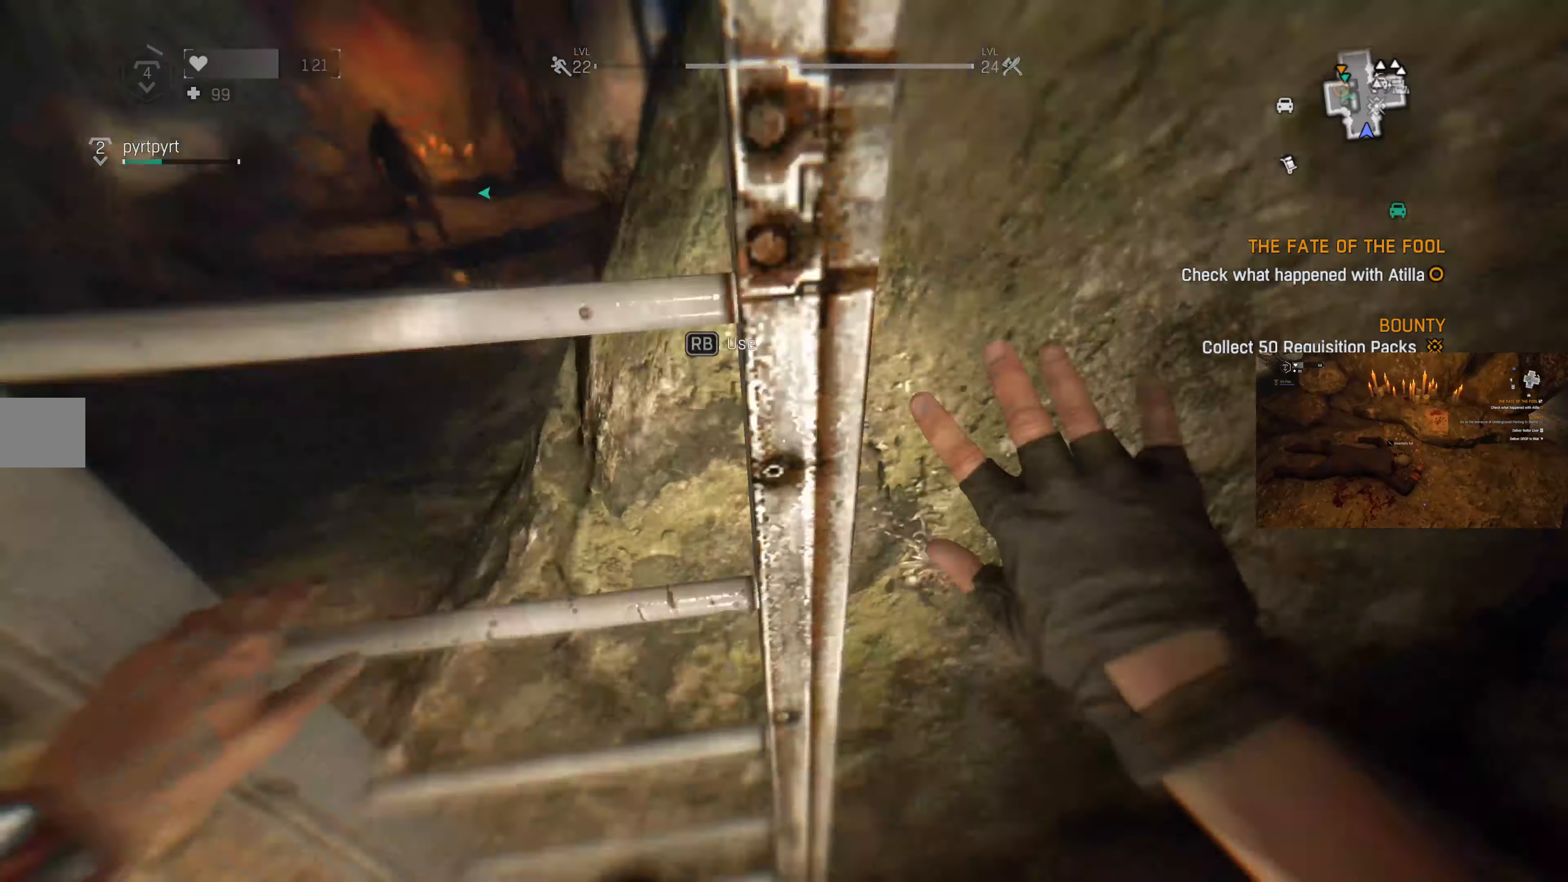
{"buttons": [], "left_stick": "center", "right_stick": "center", "events": [[100, "left_stick", "up-left"], [200, "R1", "up"], [400, "left_stick", "center"]]}
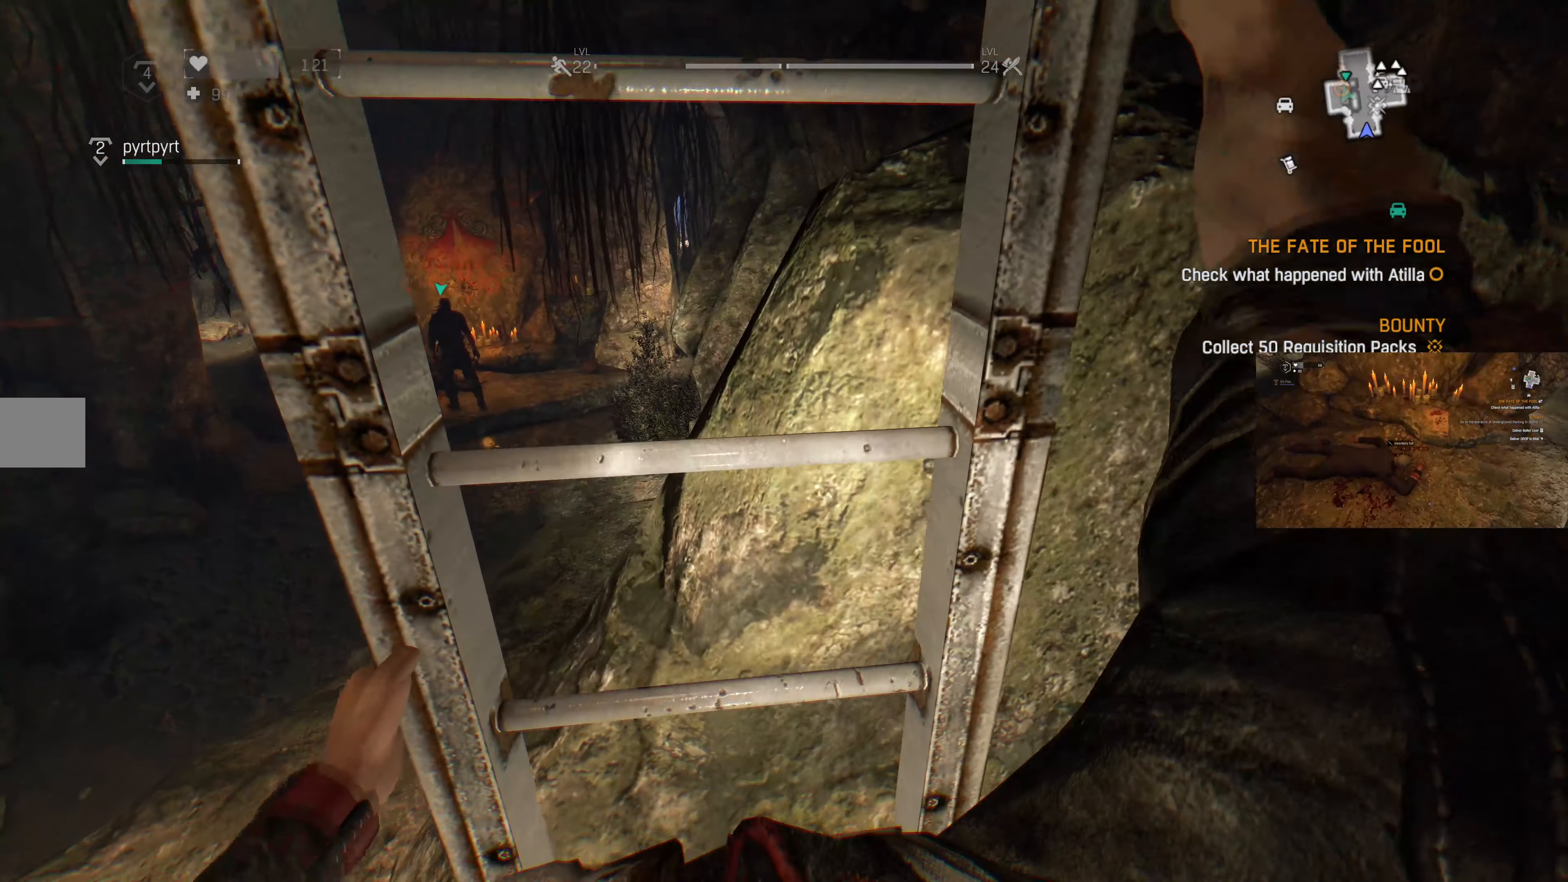
{"buttons": [], "left_stick": "down-left", "right_stick": "left", "events": [[100, "left_stick", "down-left"], [466, "right_stick", "left"]]}
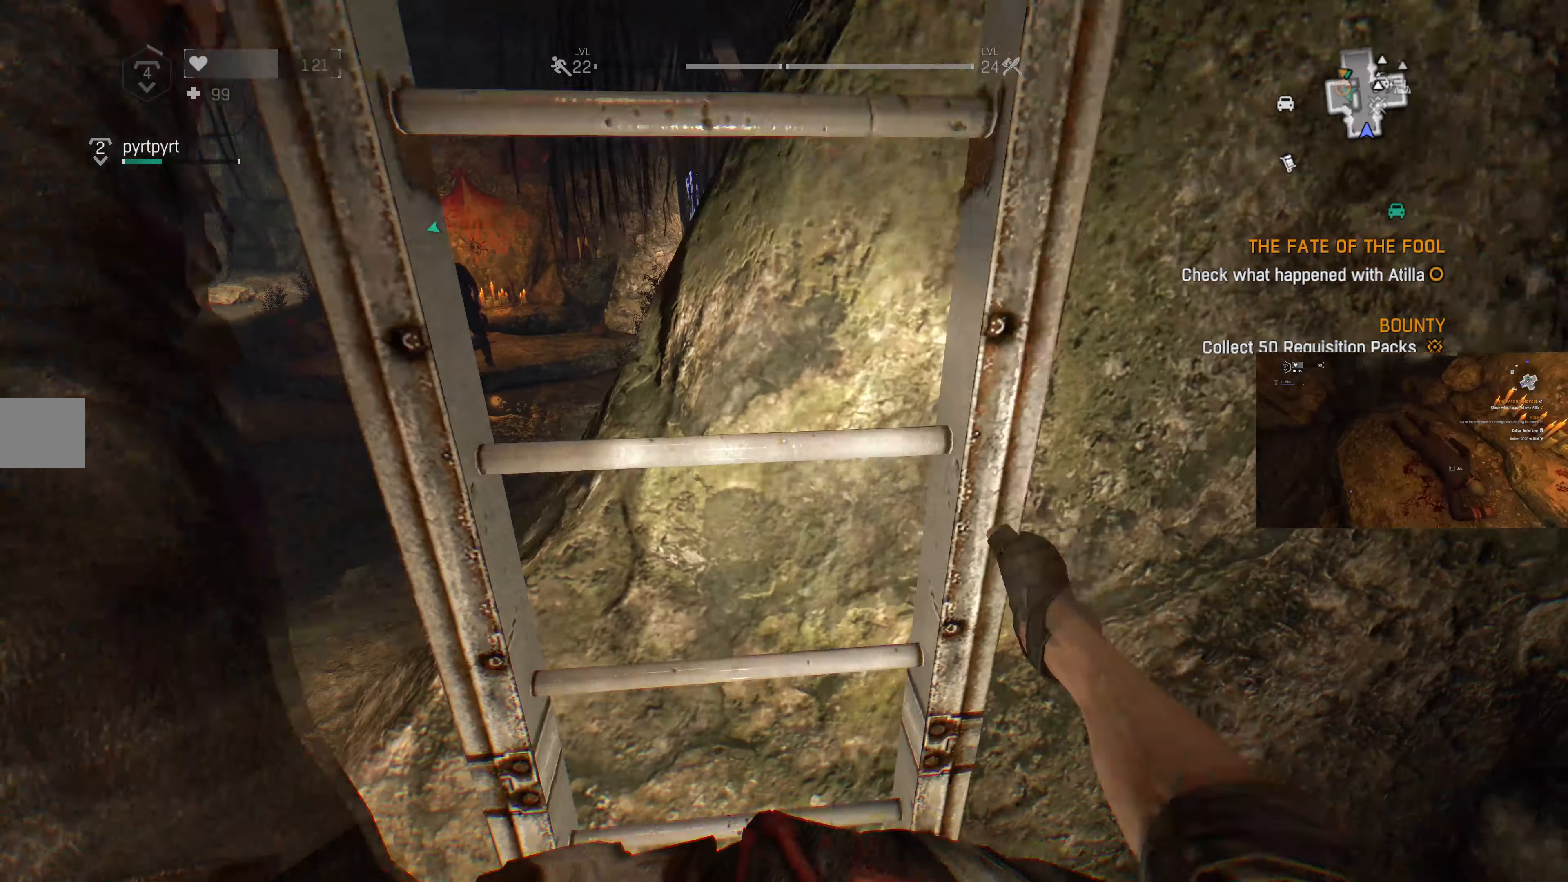
{"buttons": [], "left_stick": "down-left", "right_stick": "center", "events": [[400, "right_stick", "center"]]}
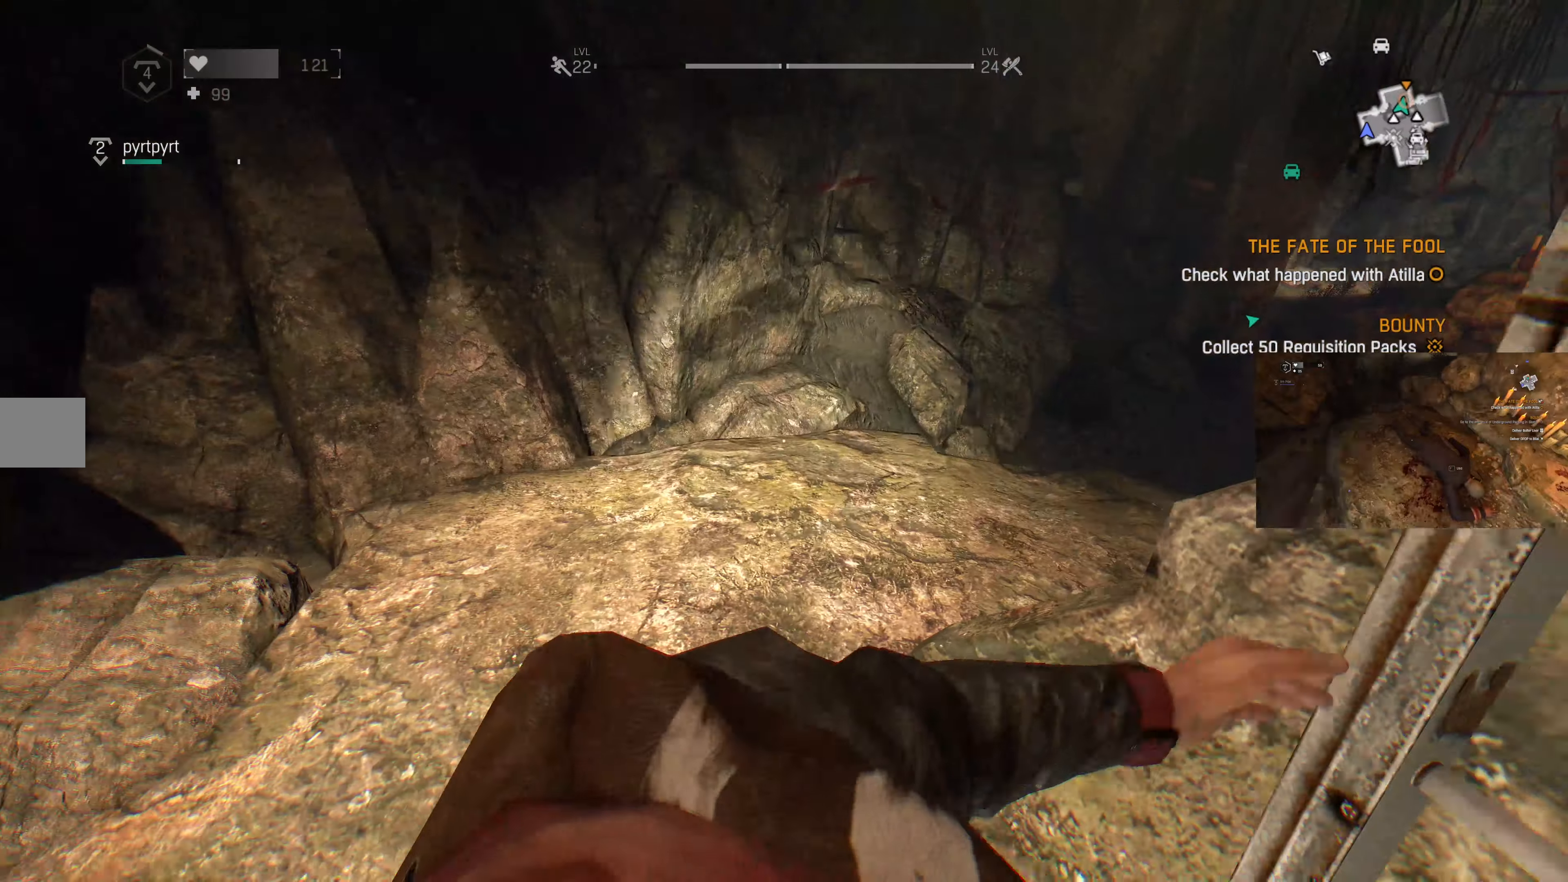
{"buttons": [], "left_stick": "up-left", "right_stick": "right", "events": [[167, "left_stick", "left"], [367, "left_stick", "up-left"], [367, "right_stick", "right"]]}
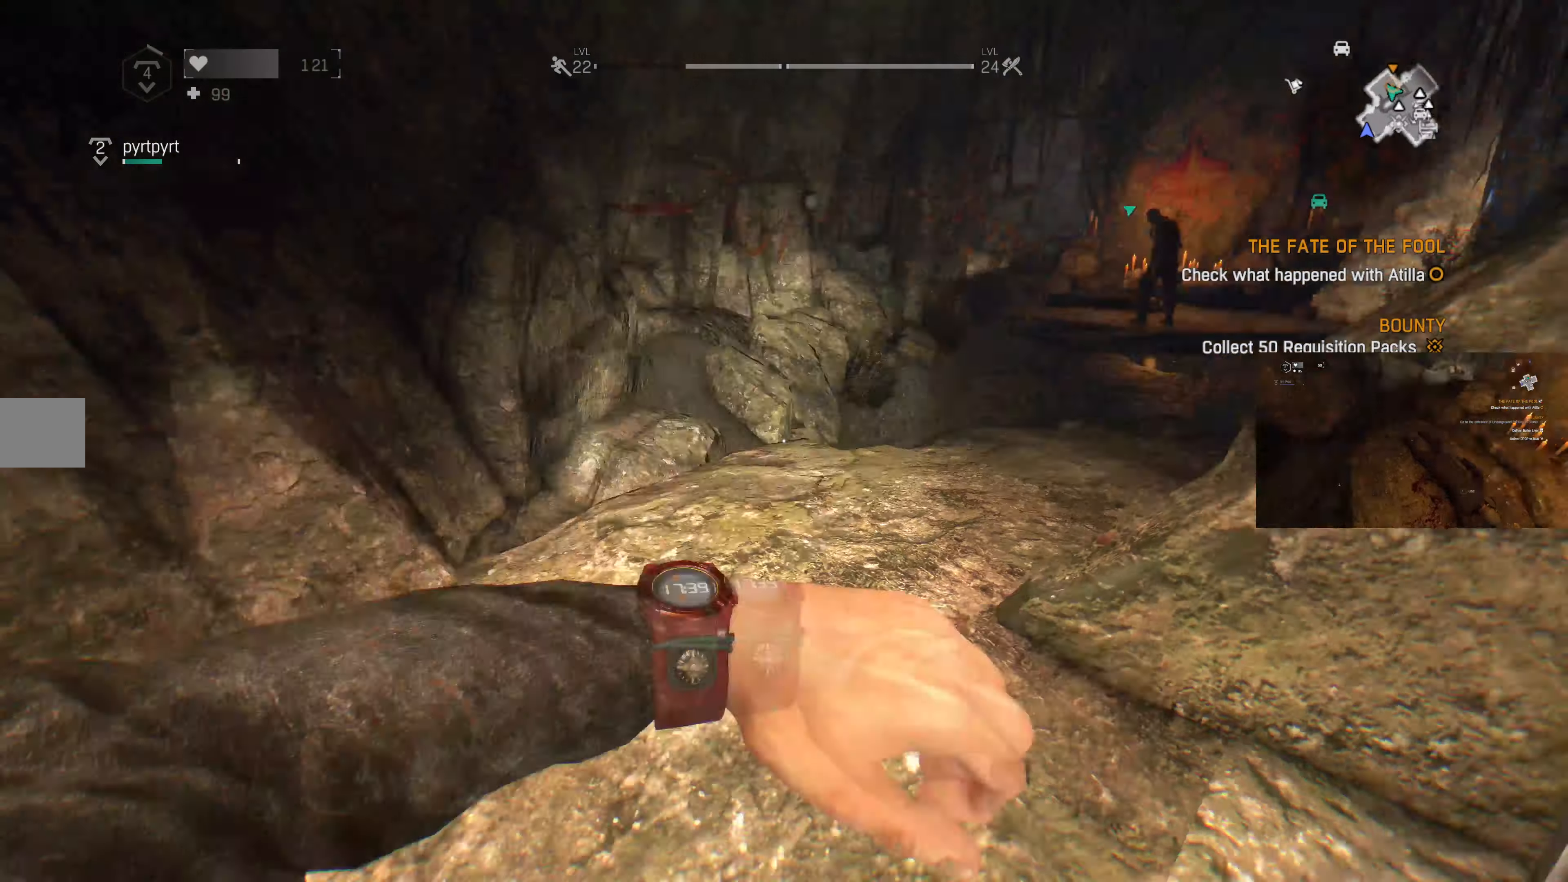
{"buttons": [], "left_stick": "up-left", "right_stick": "right", "events": [[100, "right_stick", "center"], [334, "right_stick", "down-right"], [434, "right_stick", "right"]]}
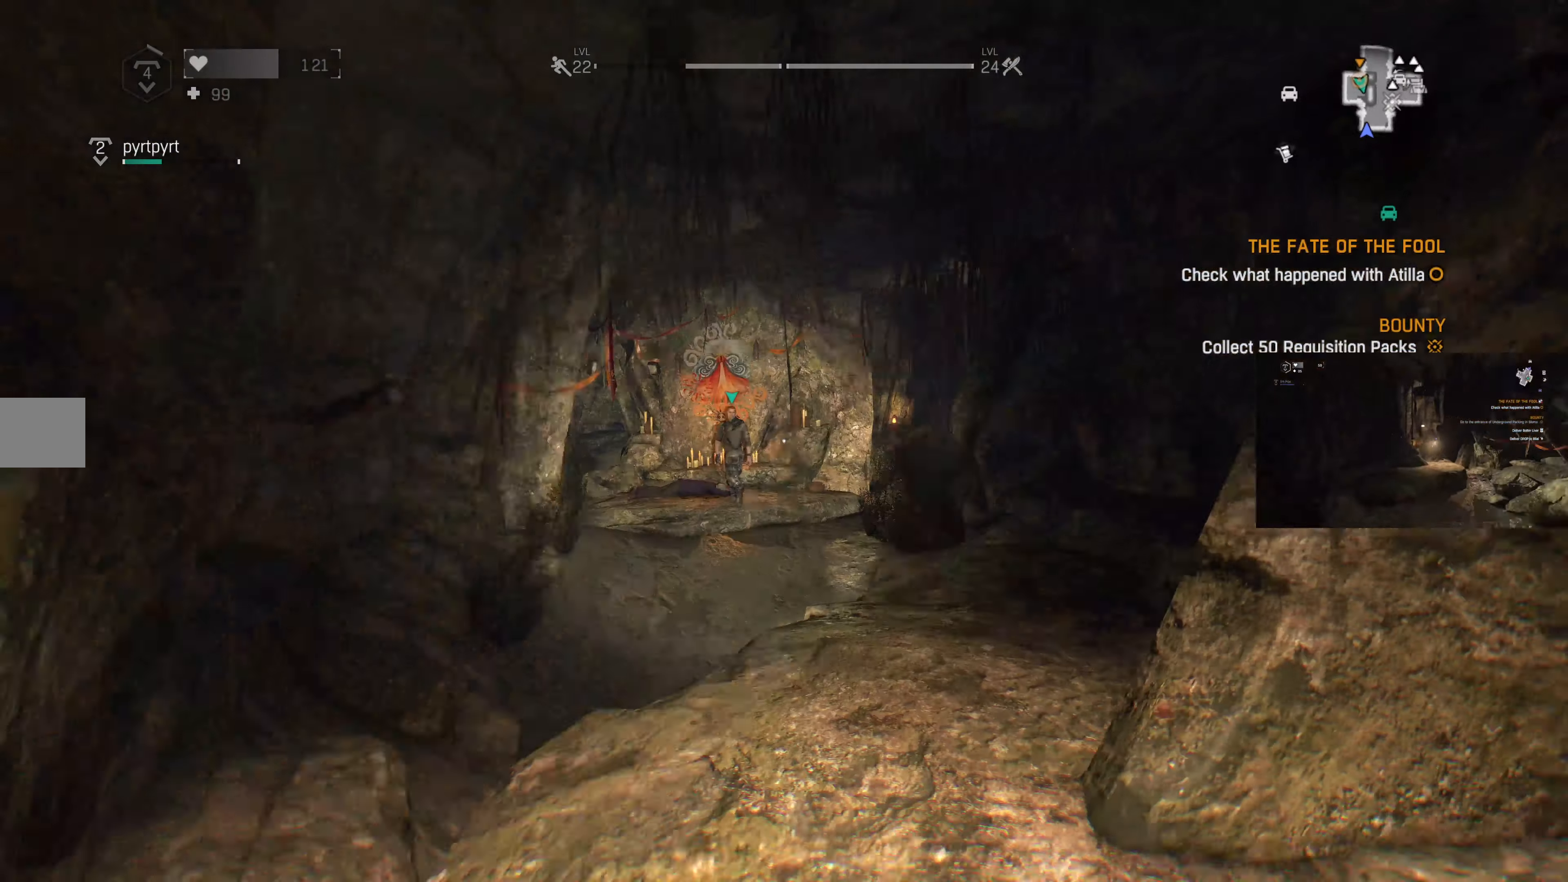
{"buttons": [], "left_stick": "up-left", "right_stick": "center", "events": [[34, "right_stick", "center"], [234, "right_stick", "up-left"], [367, "right_stick", "center"]]}
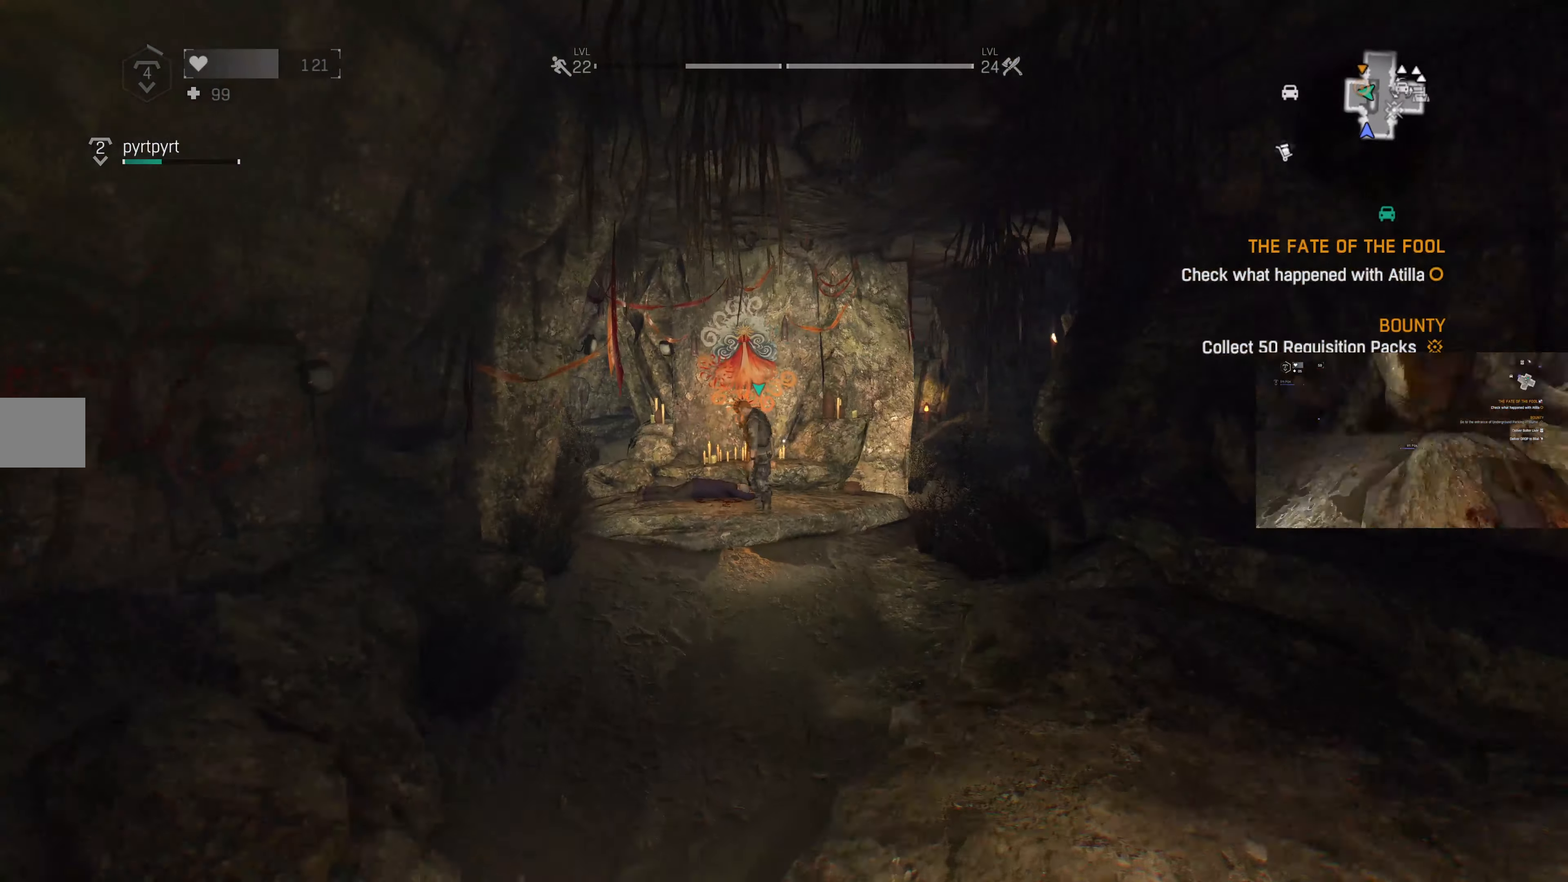
{"buttons": [], "left_stick": "up", "right_stick": "center", "events": [[334, "left_stick", "up"]]}
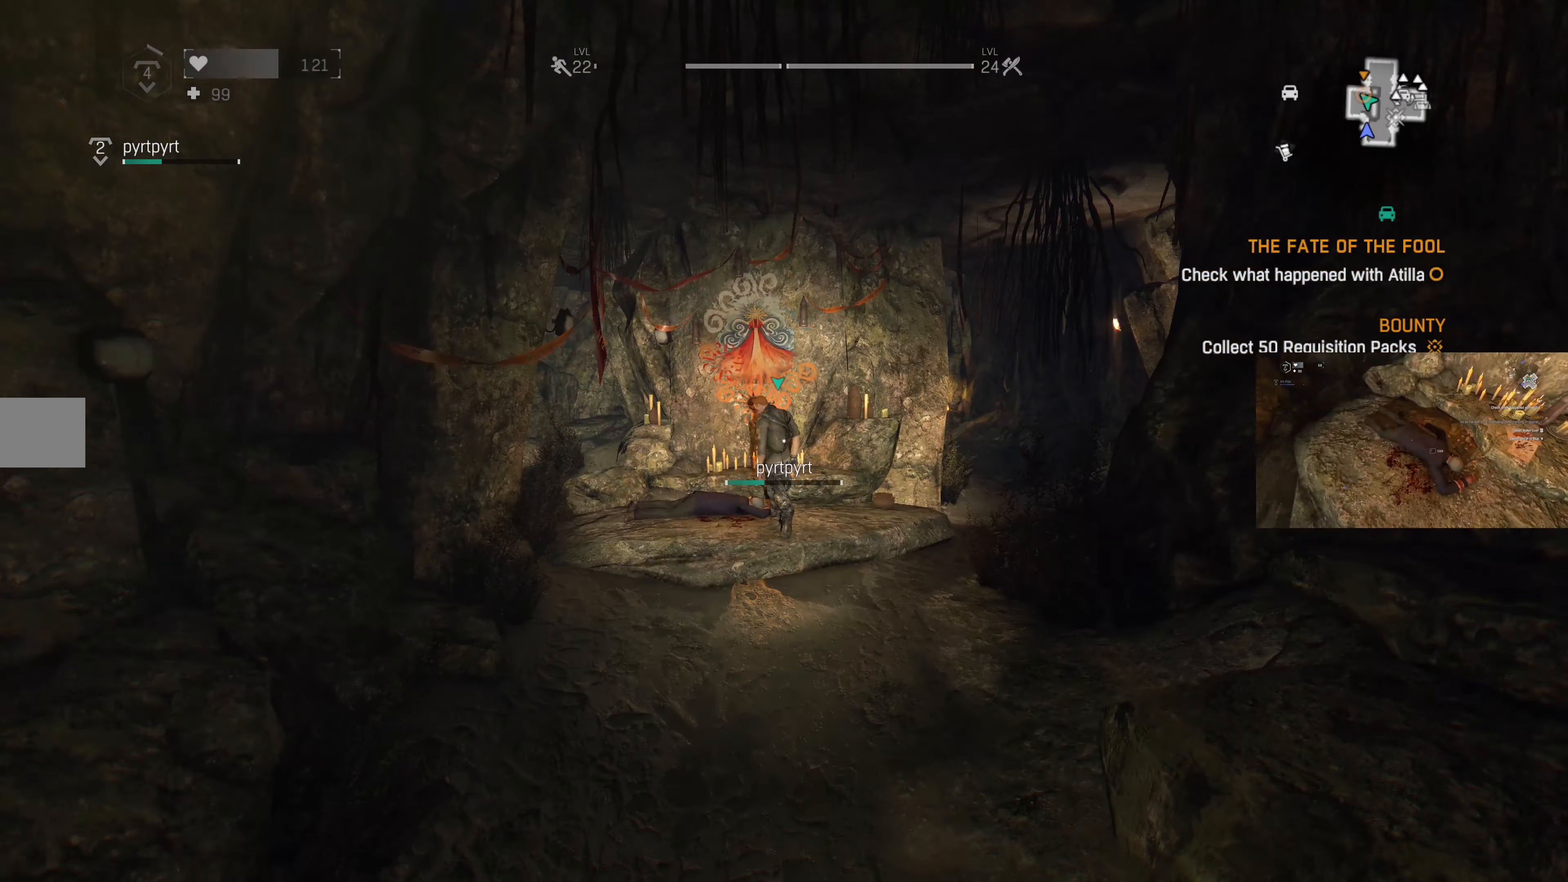
{"buttons": [], "left_stick": "up", "right_stick": "center", "events": []}
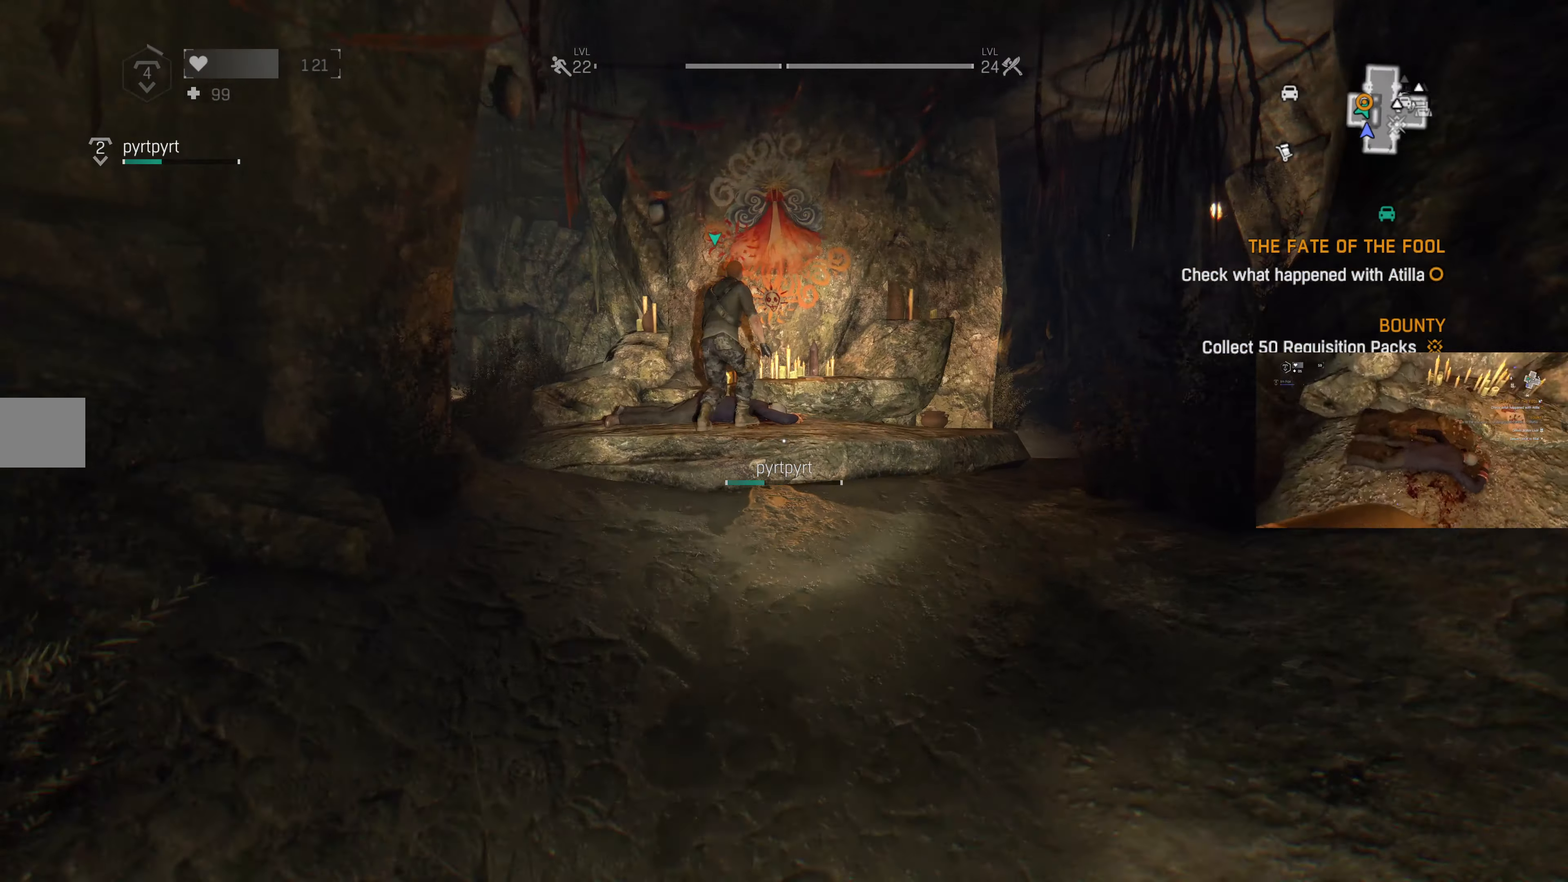
{"buttons": [], "left_stick": "up", "right_stick": "center", "events": [[200, "right_stick", "up"], [400, "right_stick", "center"]]}
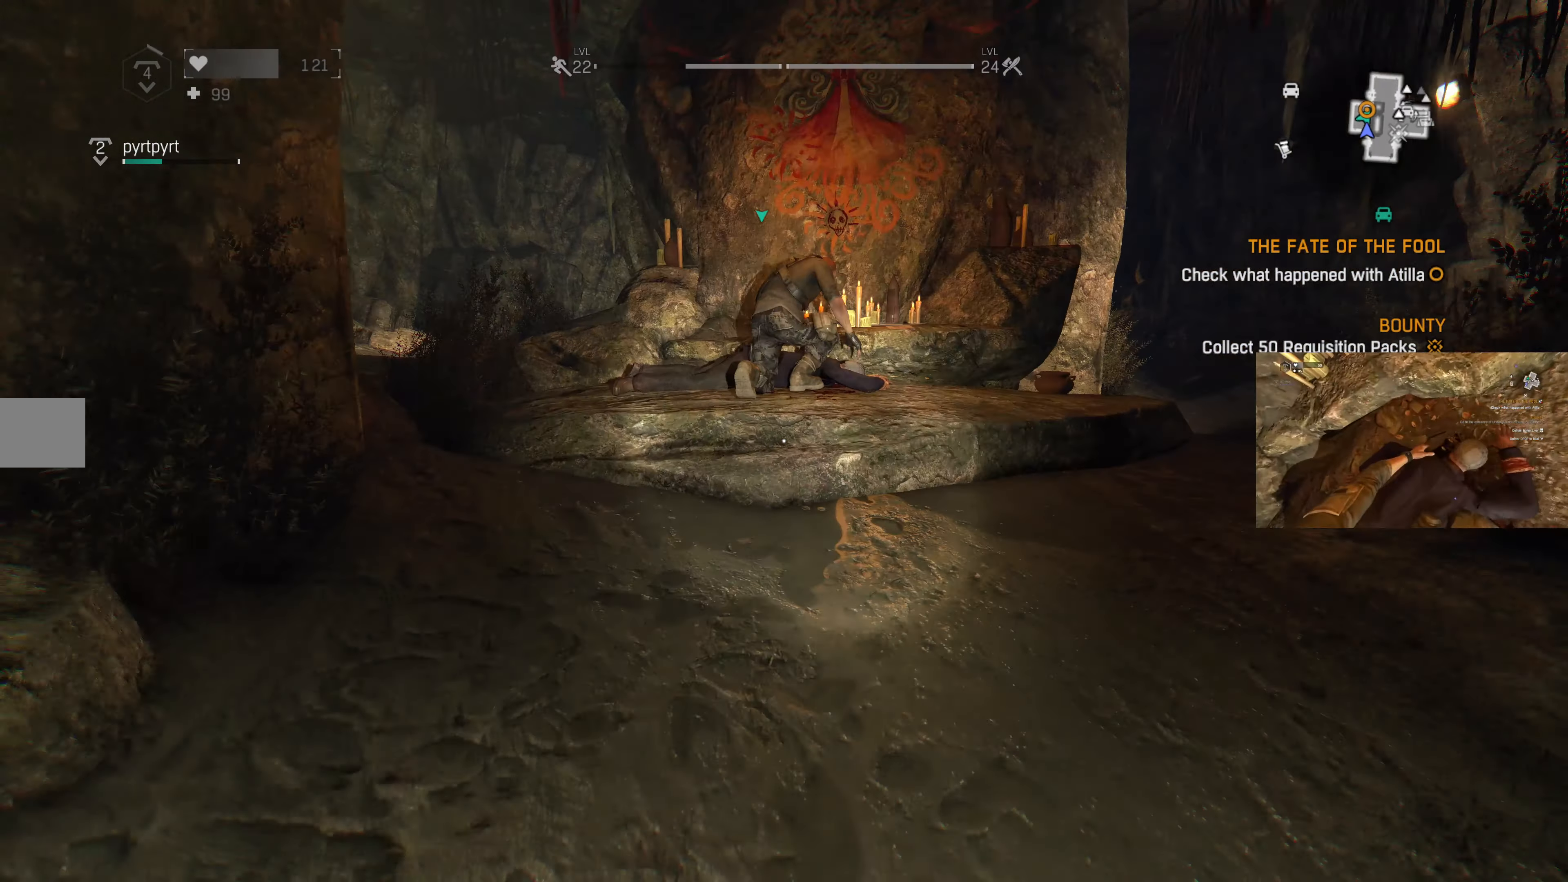
{"buttons": [], "left_stick": "up-left", "right_stick": "up", "events": [[300, "right_stick", "up"], [434, "left_stick", "up-left"]]}
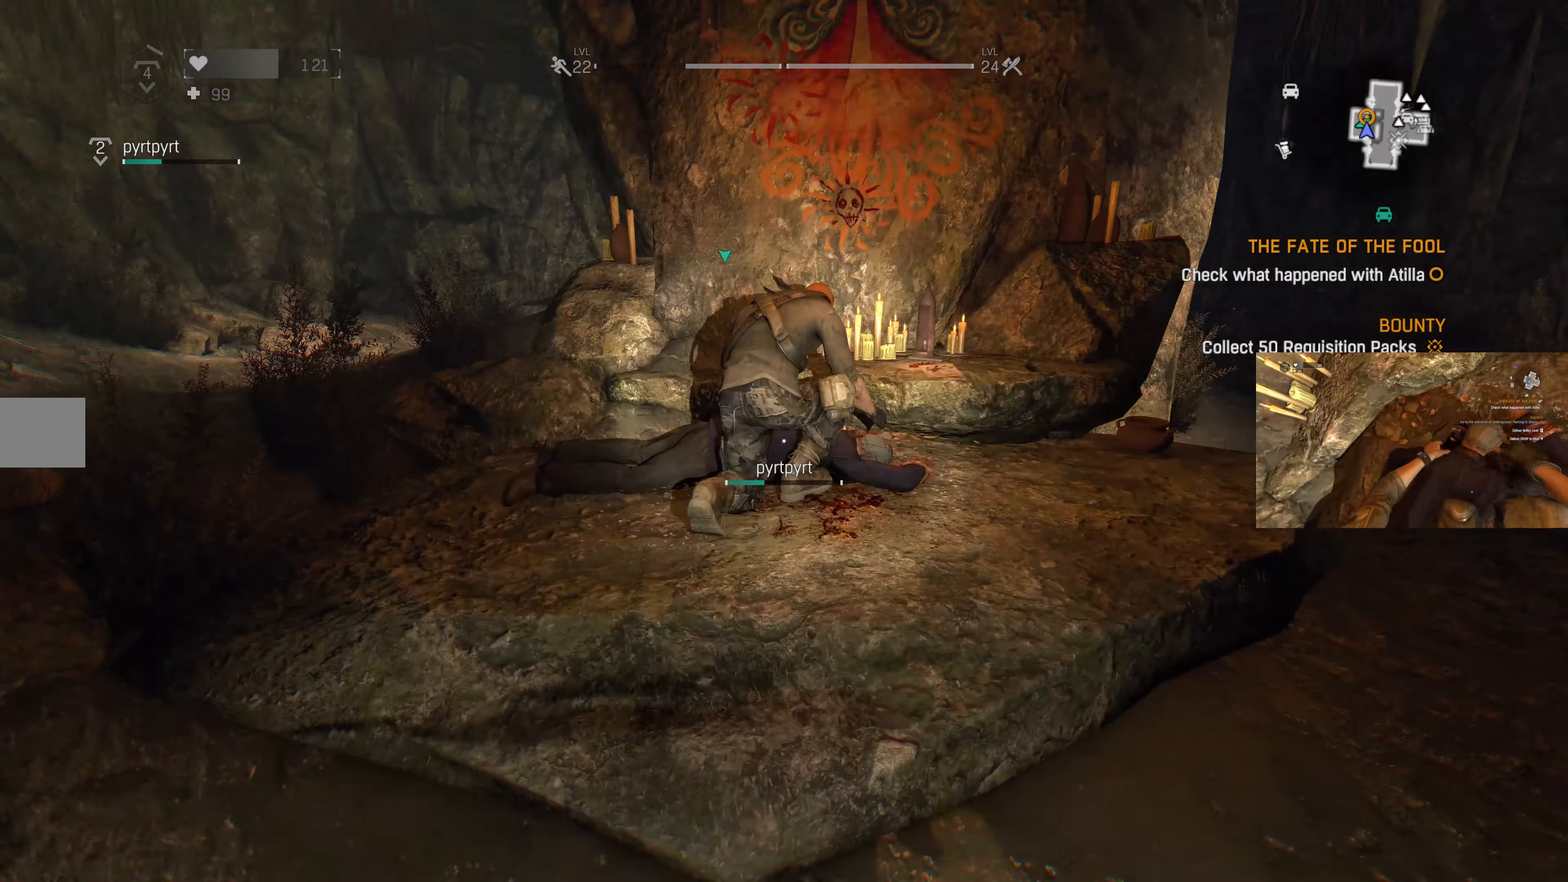
{"buttons": [], "left_stick": "up-left", "right_stick": "up-right", "events": [[234, "right_stick", "up-right"]]}
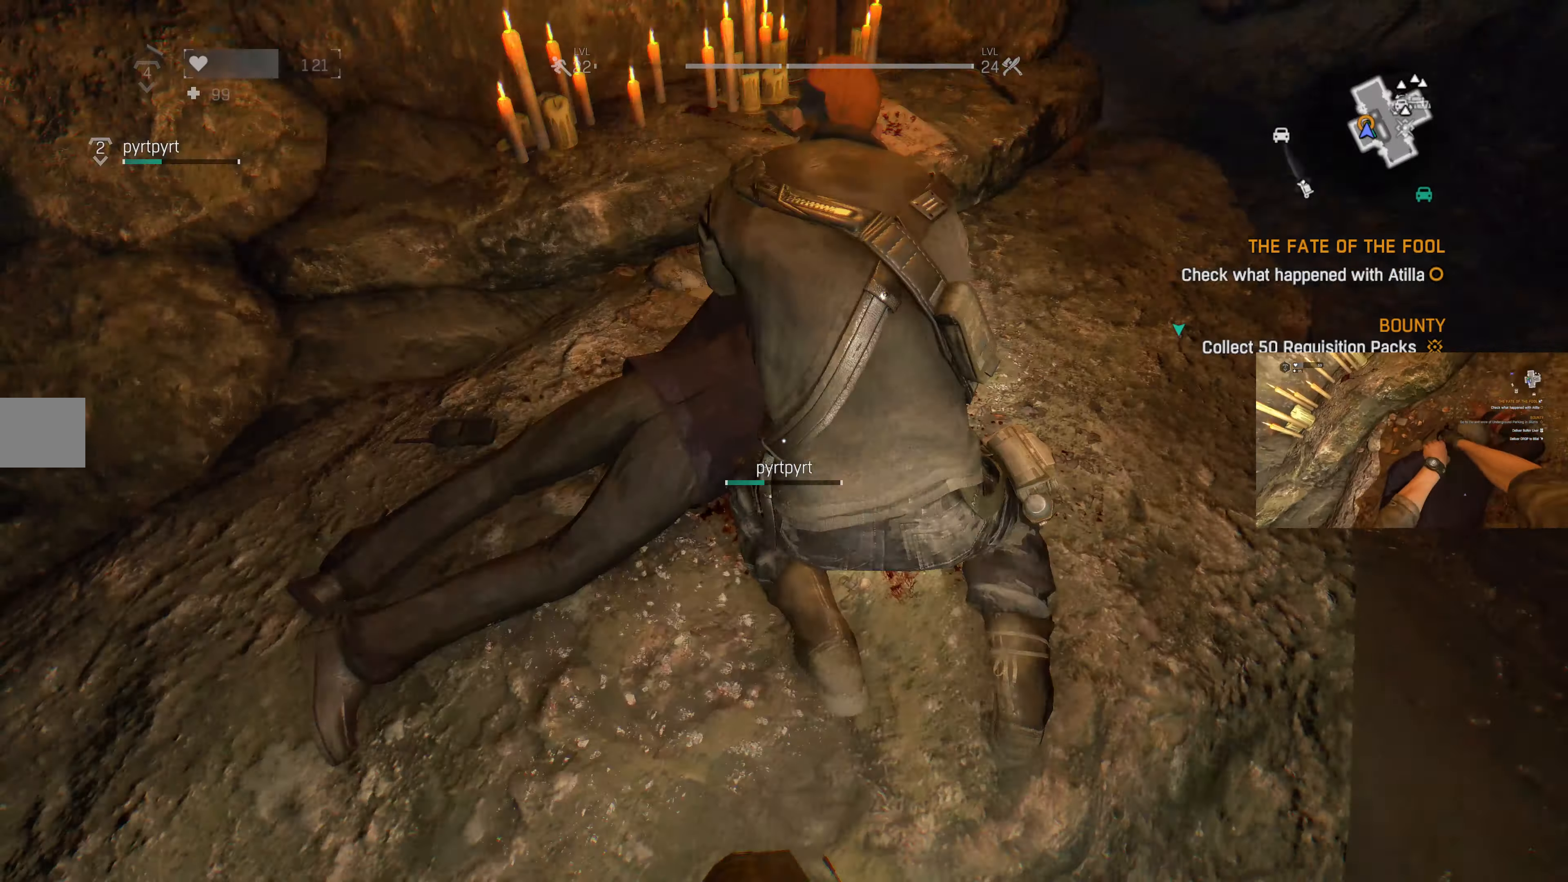
{"buttons": [], "left_stick": "center", "right_stick": "right", "events": [[234, "right_stick", "center"], [334, "left_stick", "center"], [367, "right_stick", "right"]]}
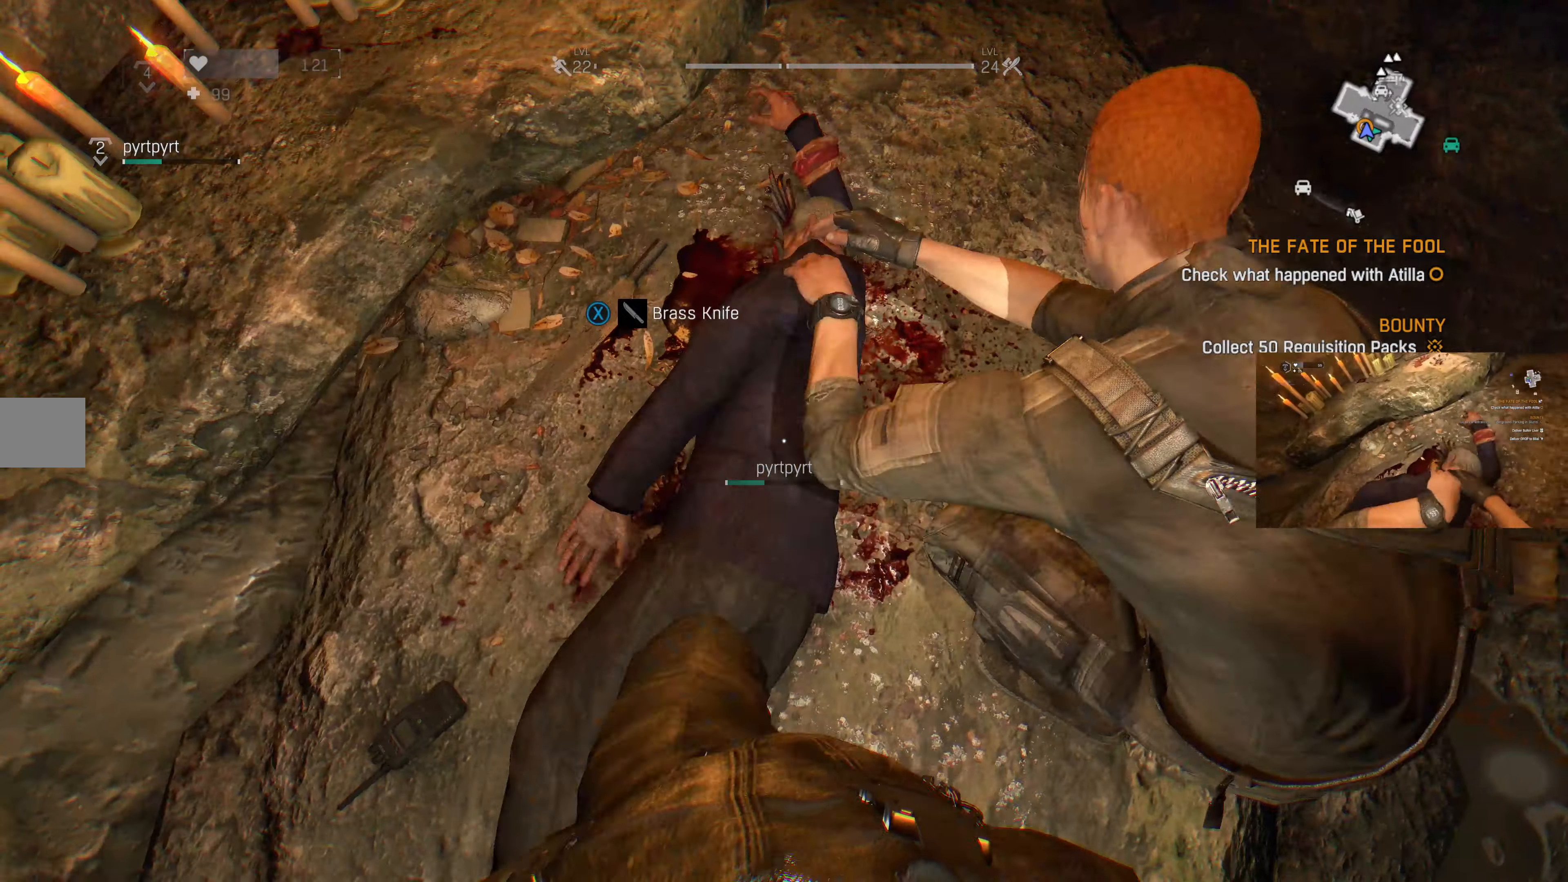
{"buttons": [], "left_stick": "left", "right_stick": "center", "events": [[34, "right_stick", "center"], [367, "left_stick", "left"], [367, "right_stick", "left"], [500, "right_stick", "center"]]}
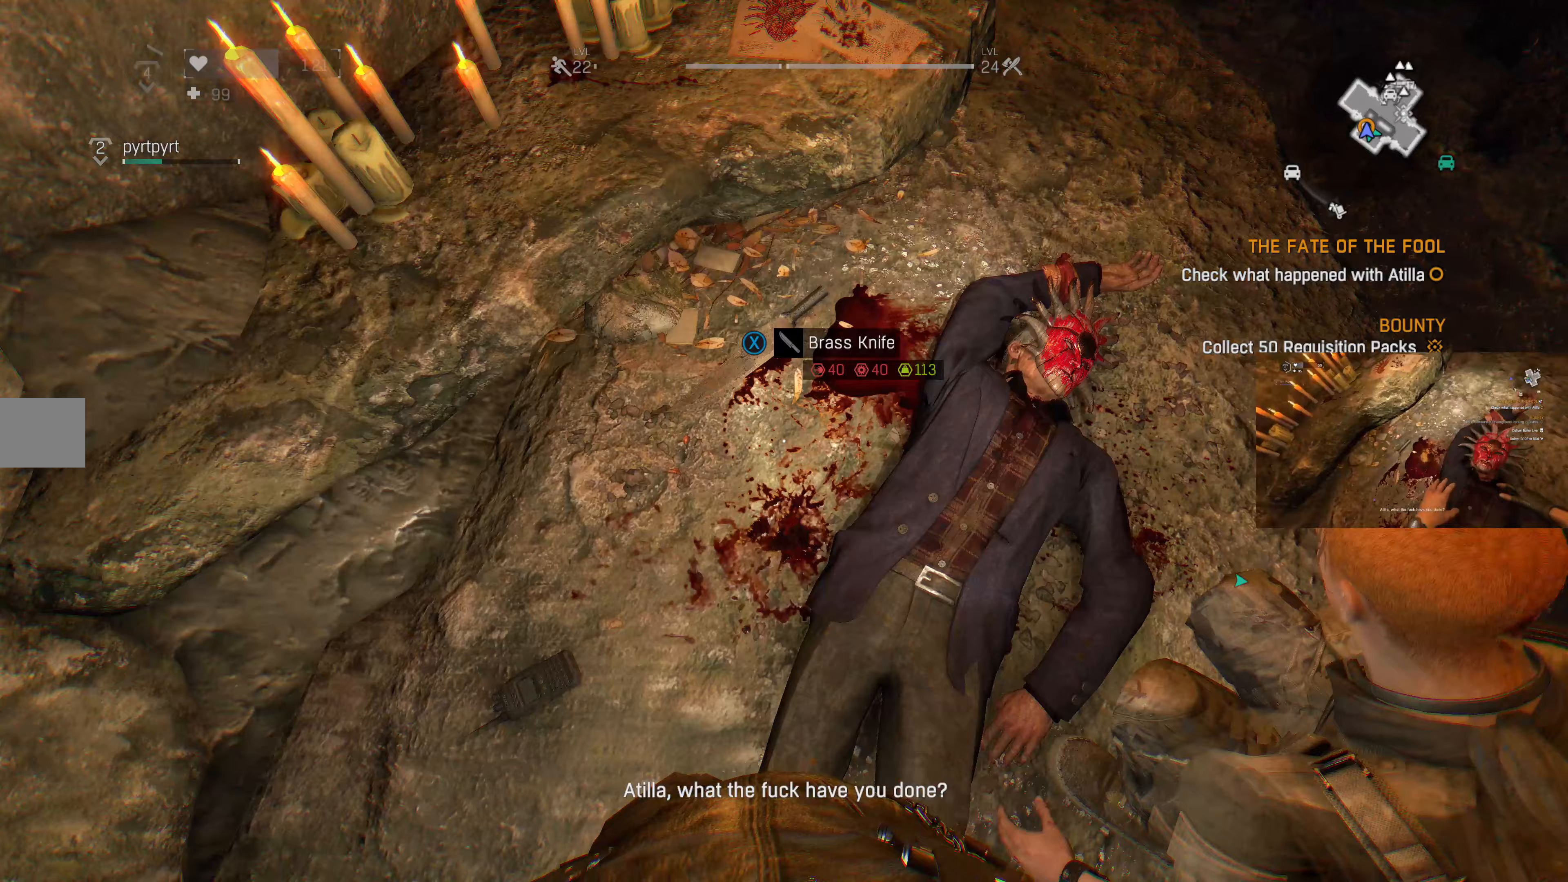
{"buttons": [], "left_stick": "center", "right_stick": "center", "events": [[67, "left_stick", "center"]]}
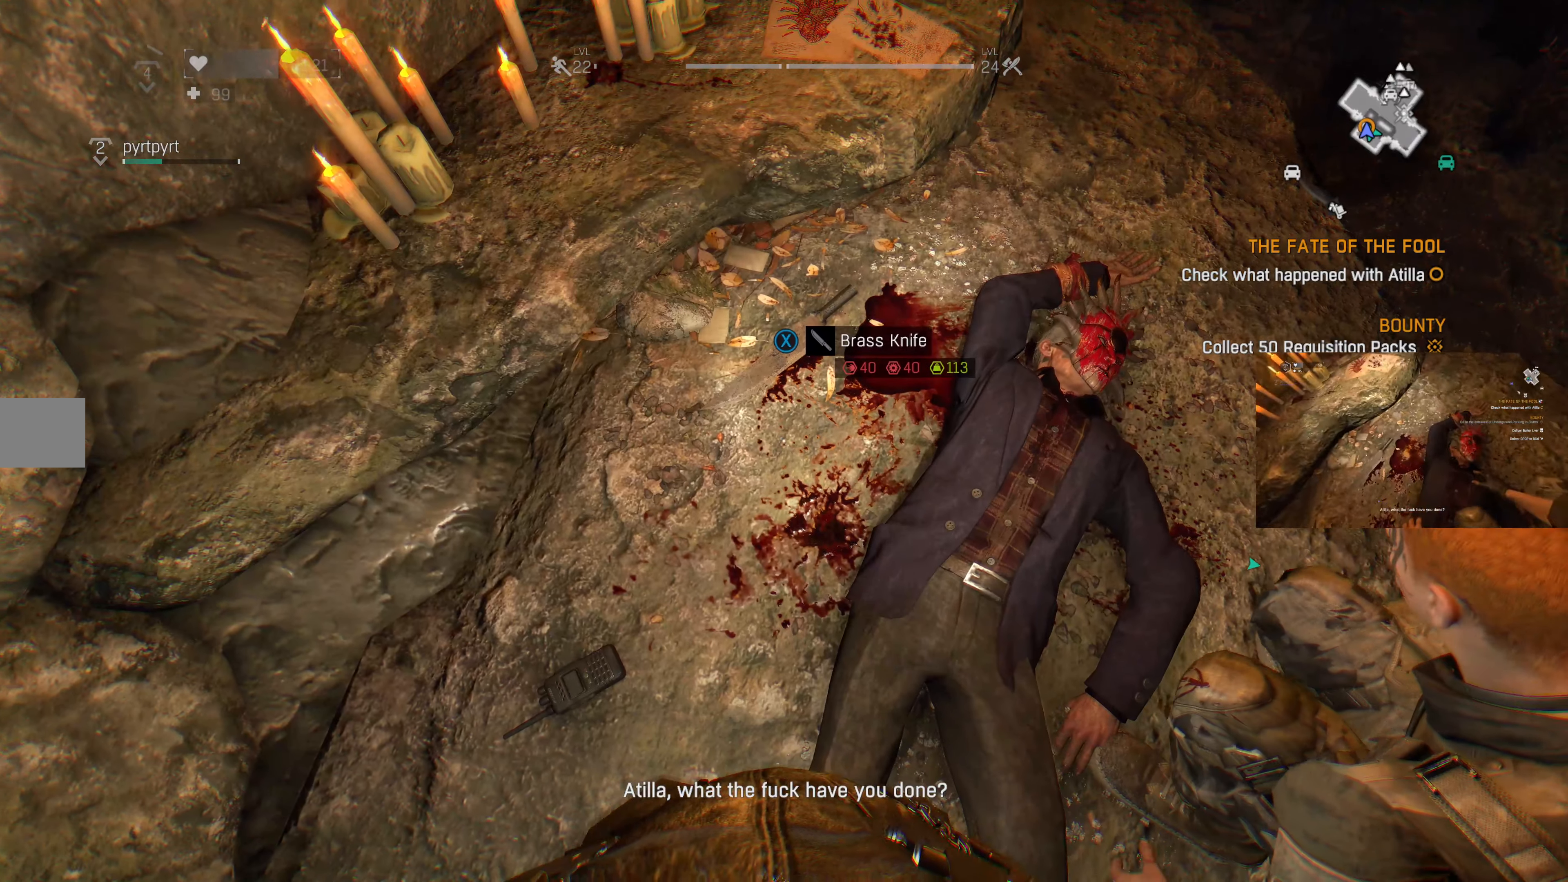
{"buttons": [], "left_stick": "center", "right_stick": "center", "events": []}
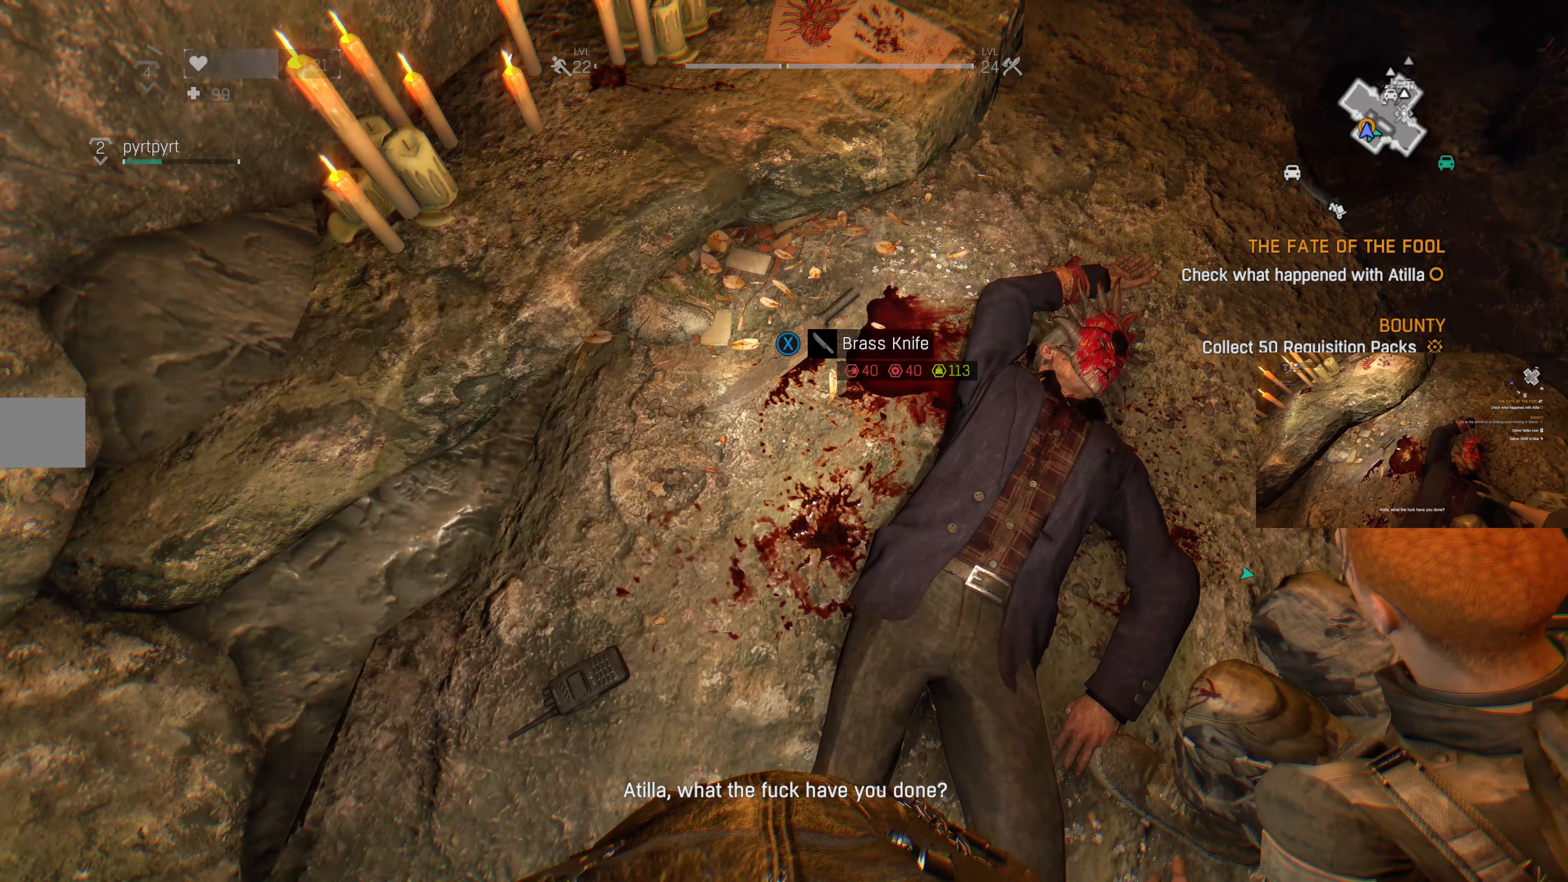
{"buttons": [], "left_stick": "center", "right_stick": "center", "events": []}
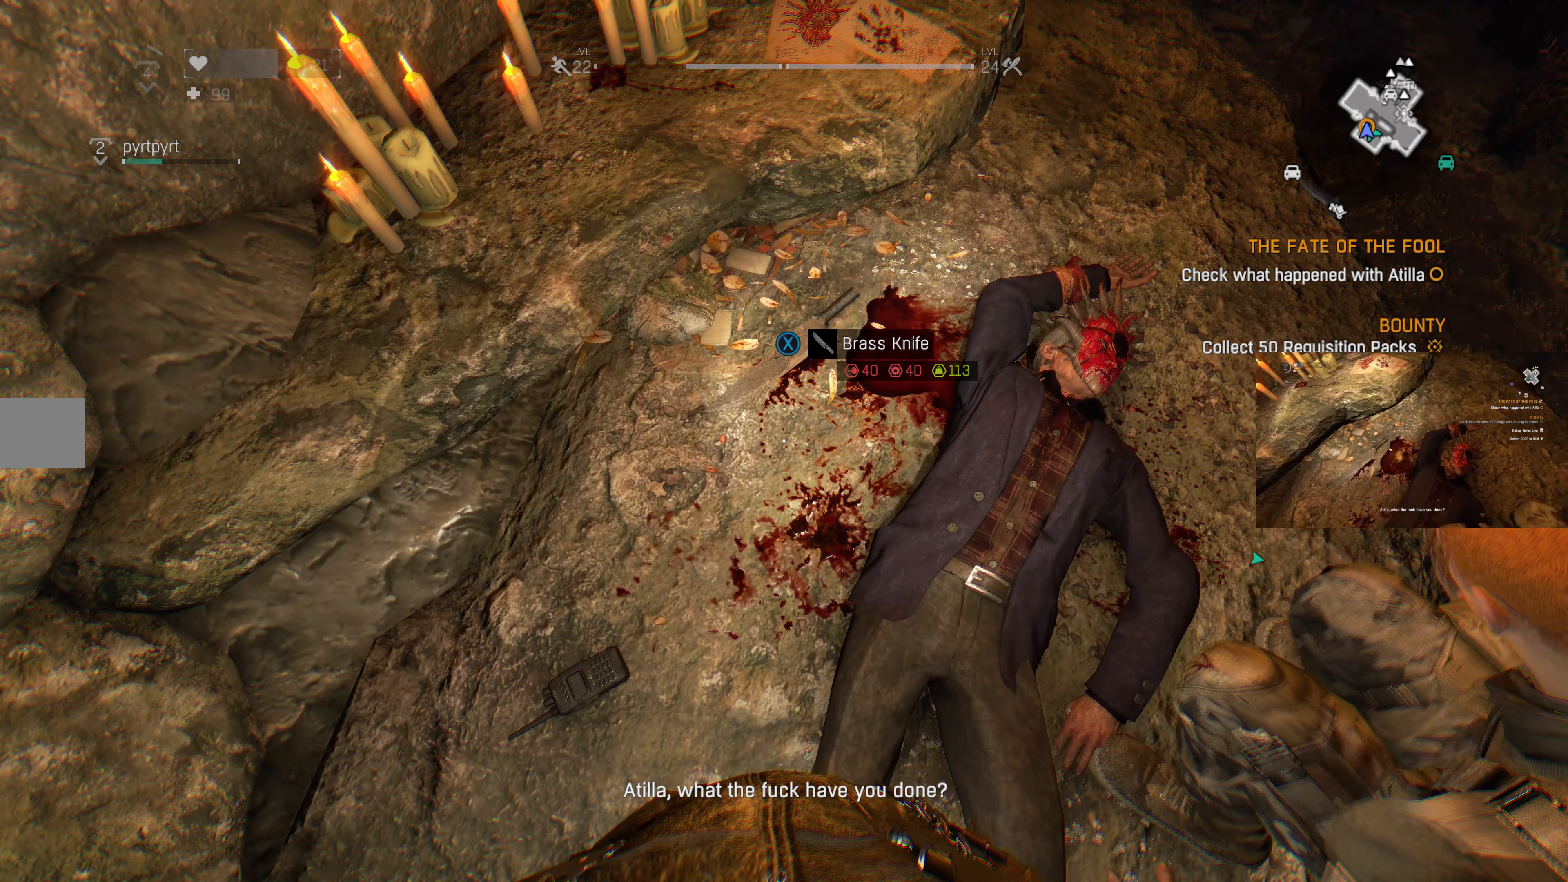
{"buttons": [], "left_stick": "center", "right_stick": "center", "events": [[267, "right_stick", "down-right"], [400, "right_stick", "center"]]}
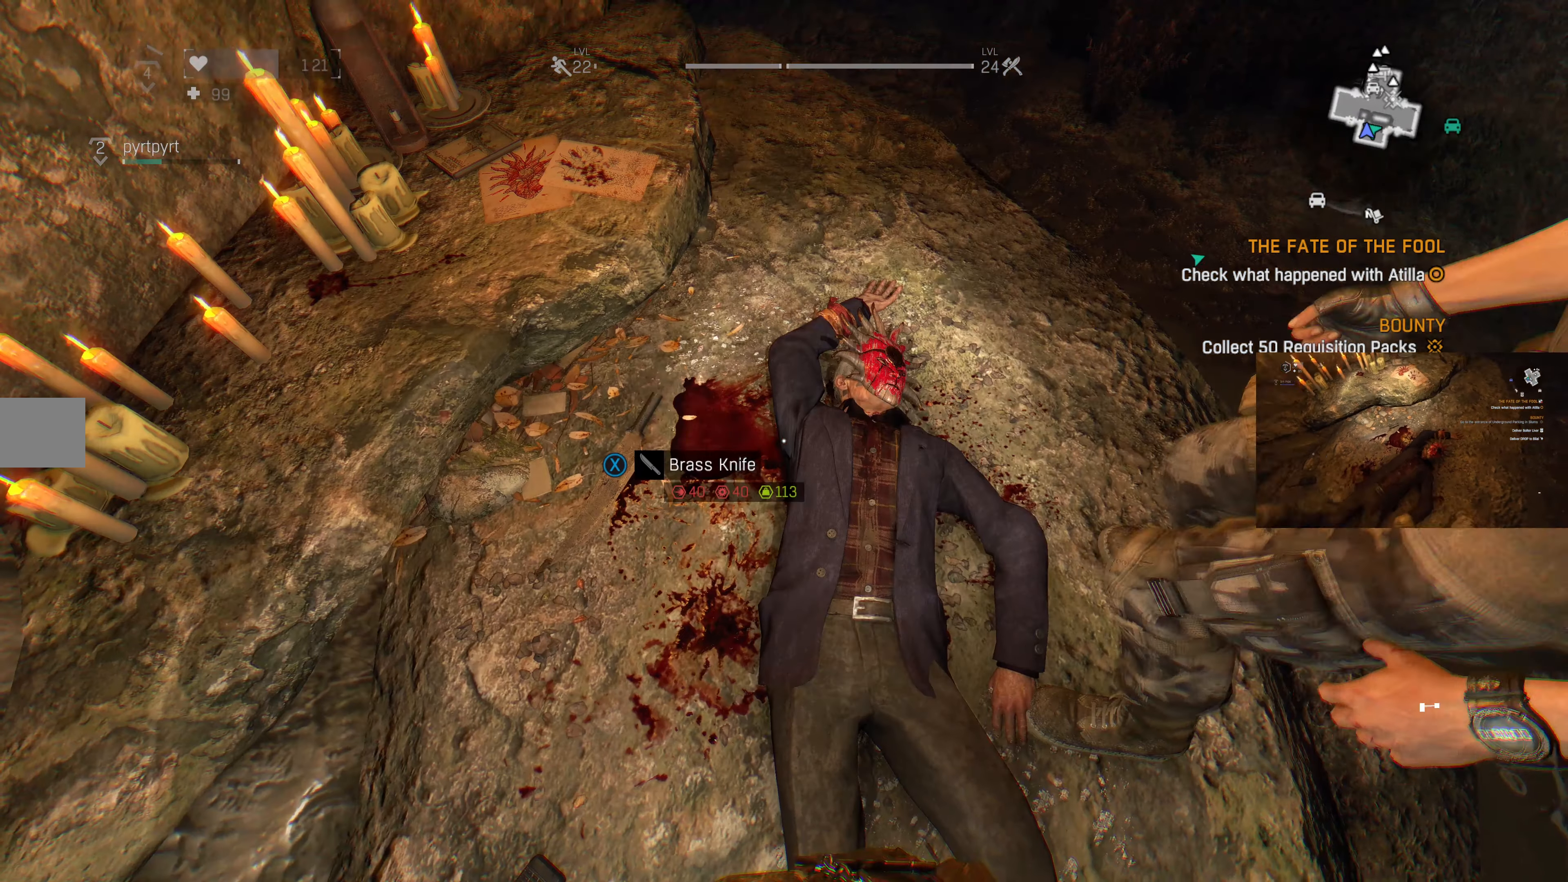
{"buttons": [], "left_stick": "center", "right_stick": "up", "events": [[433, "right_stick", "up"]]}
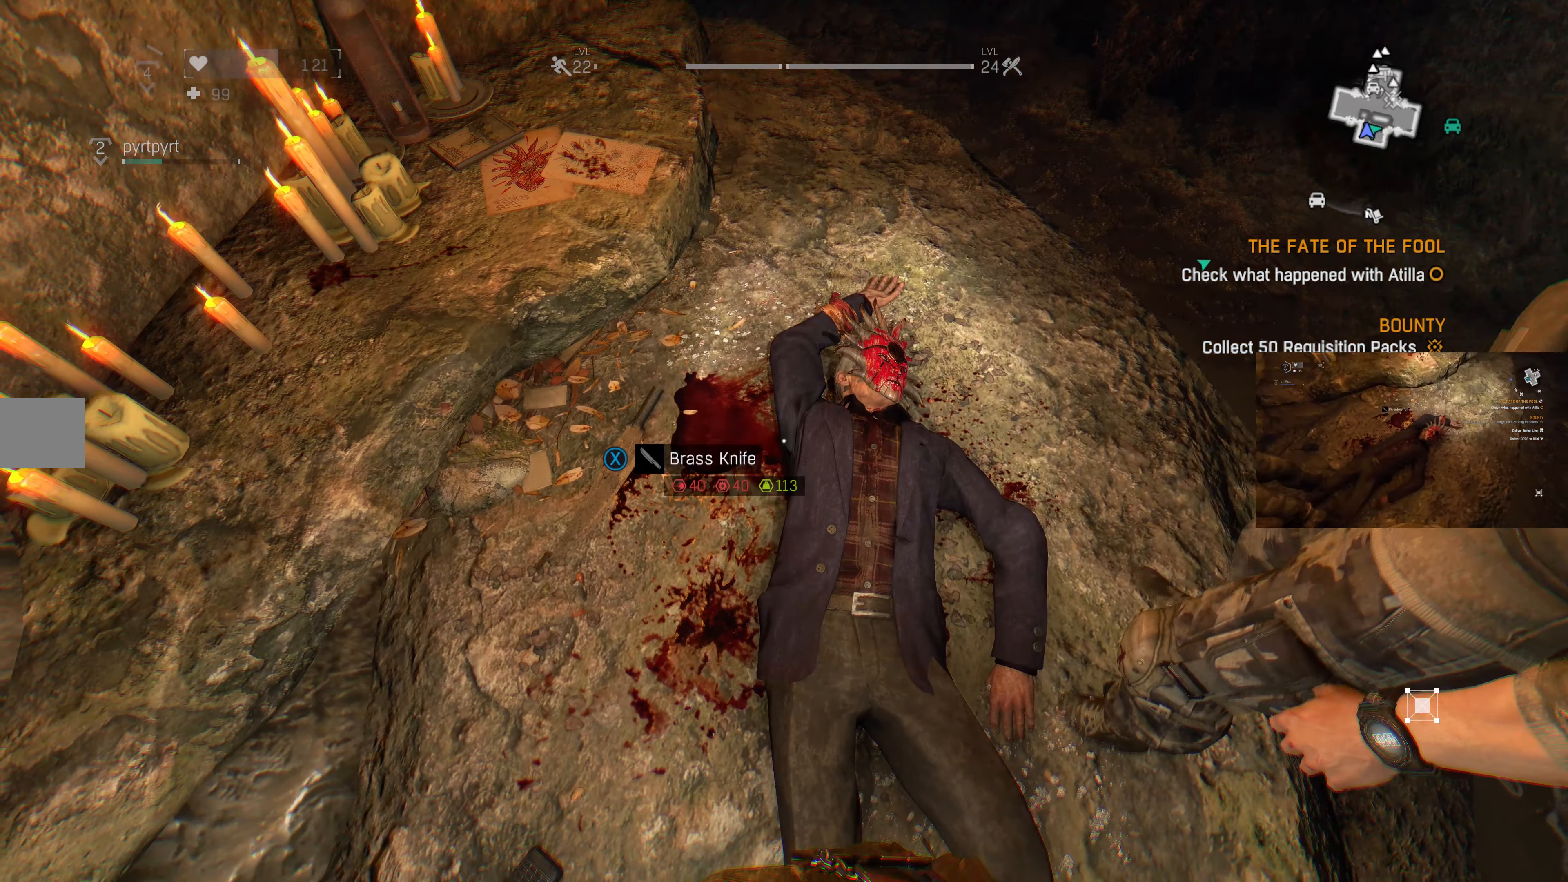
{"buttons": [], "left_stick": "up-right", "right_stick": "center", "events": [[133, "right_stick", "center"], [367, "left_stick", "up-right"]]}
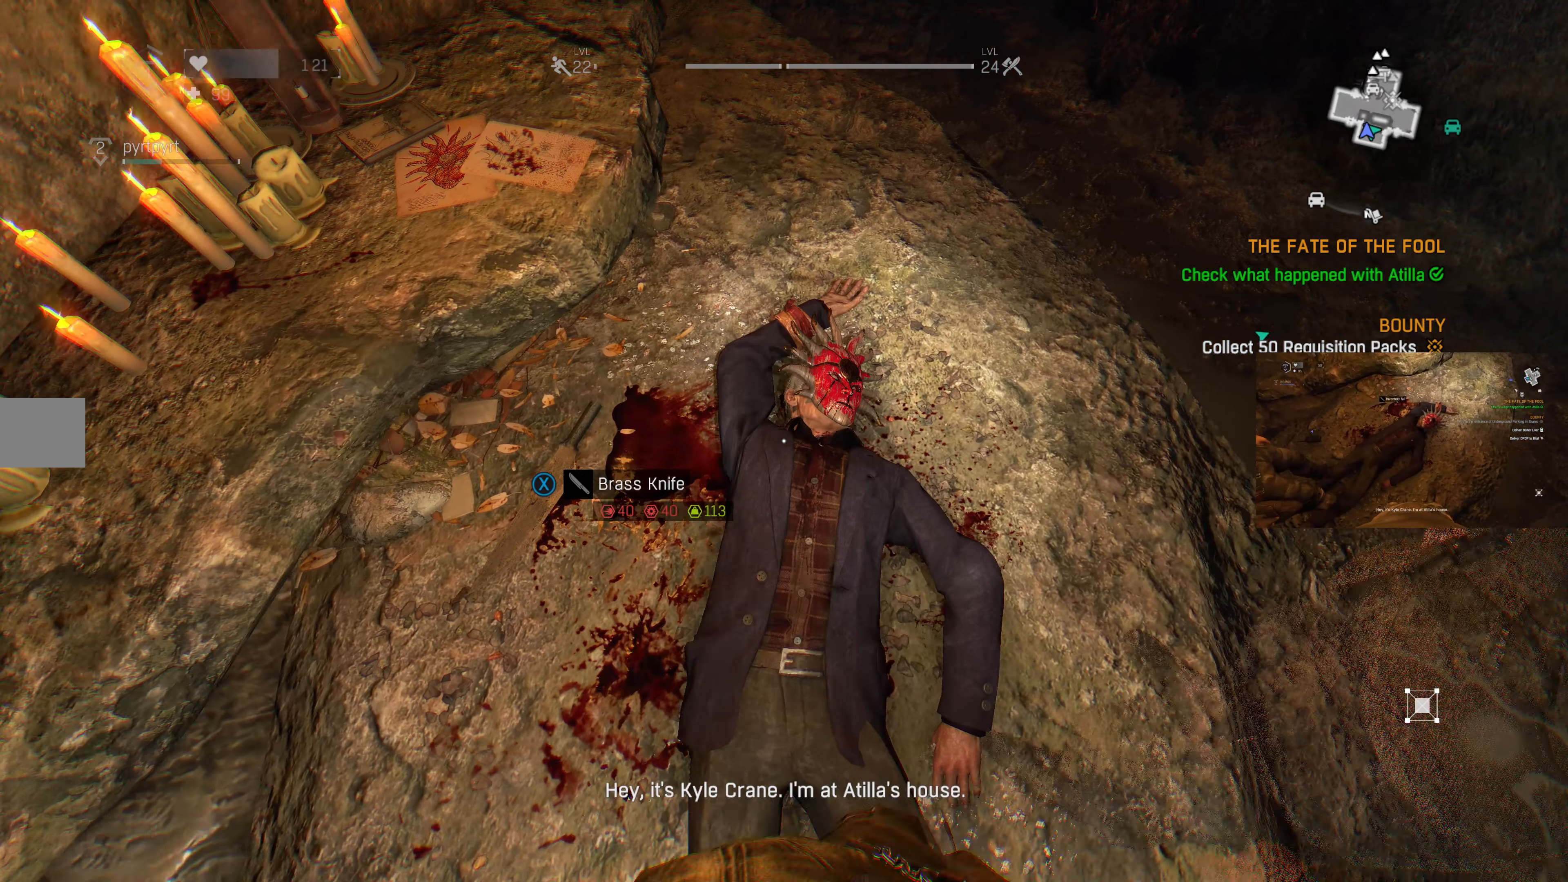
{"buttons": [], "left_stick": "center", "right_stick": "up-left", "events": [[67, "left_stick", "center"], [433, "right_stick", "up-left"]]}